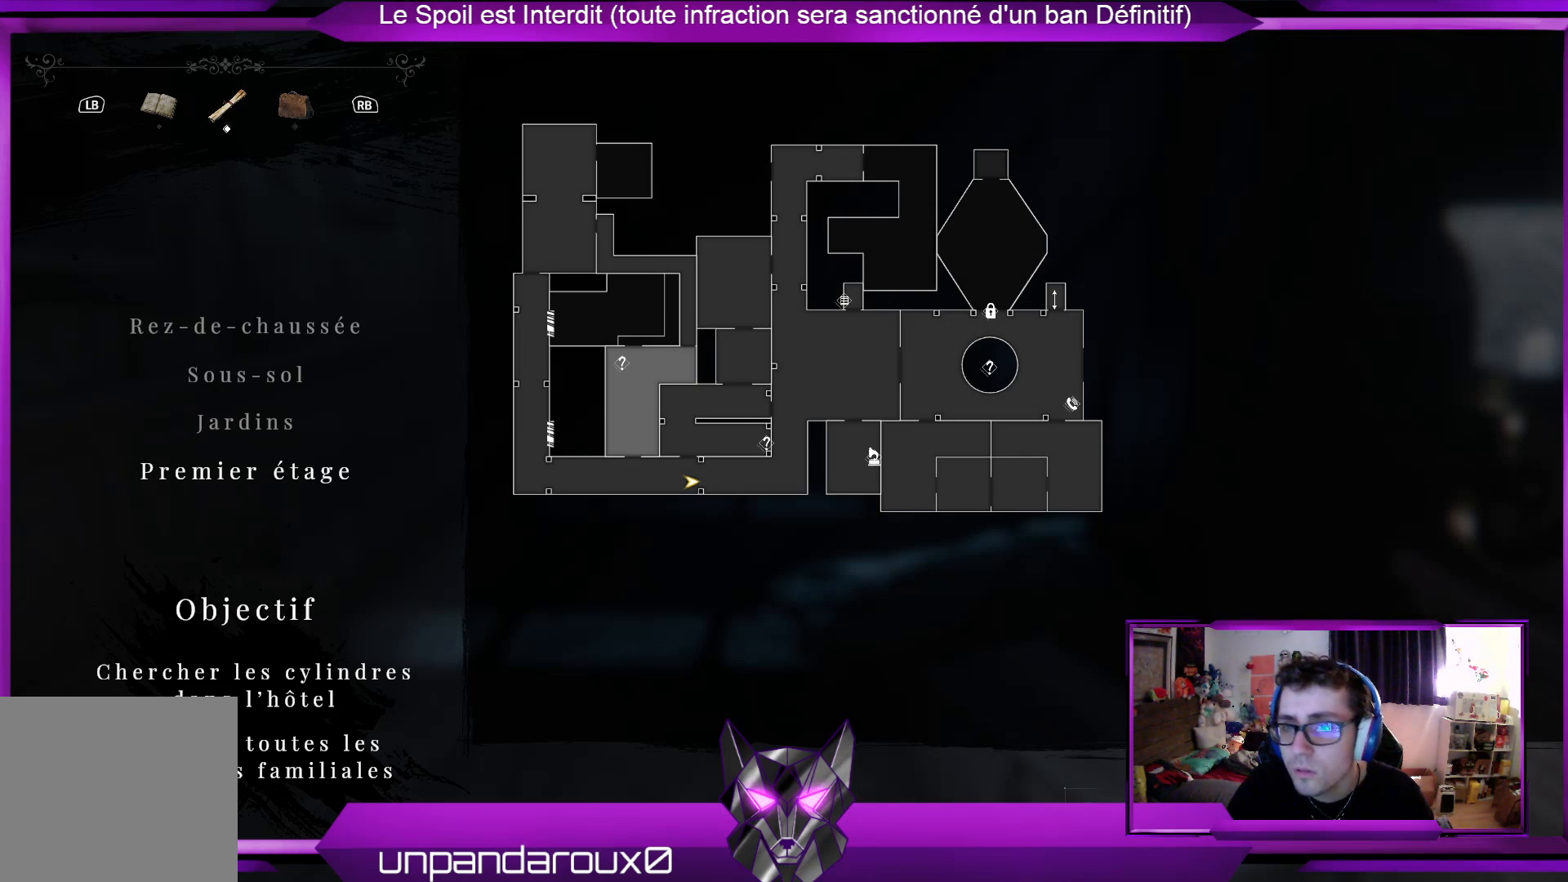
Gameplay with a controller (Xbox layout); each line is a JSON object with the inputs held at the frame after it. "events" lists button and stick changes between this image and that frame as [ms after this image, input, new state], when the widget could be followed in between.
{"buttons": ["SELECT"], "left_stick": "center", "right_stick": "center"}
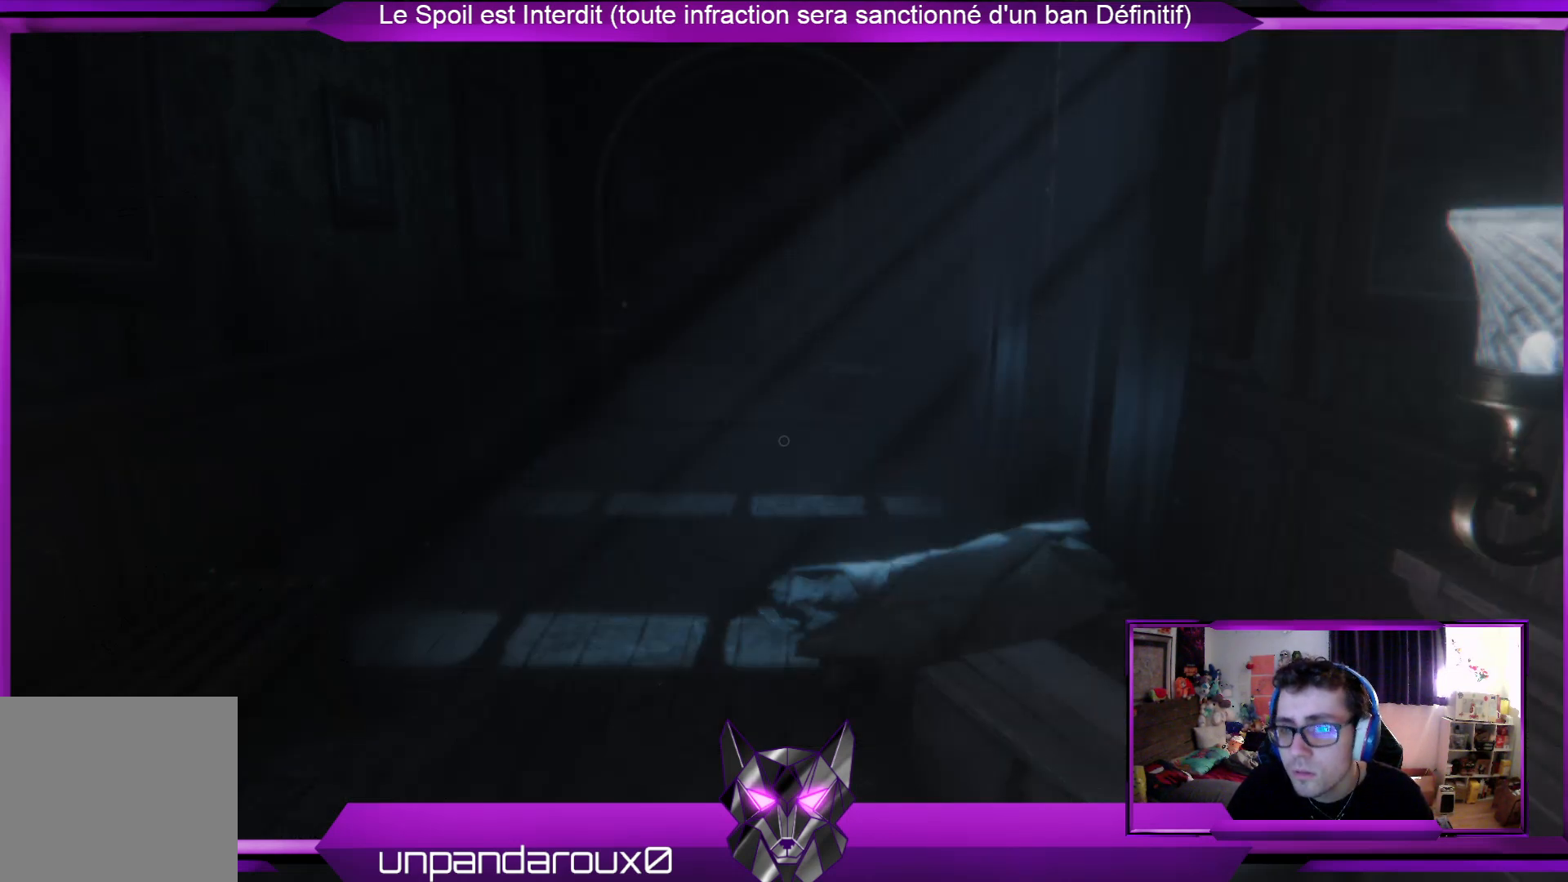
{"buttons": [], "left_stick": "up", "right_stick": "center", "events": [[100, "SELECT", "up"], [334, "left_stick", "up"]]}
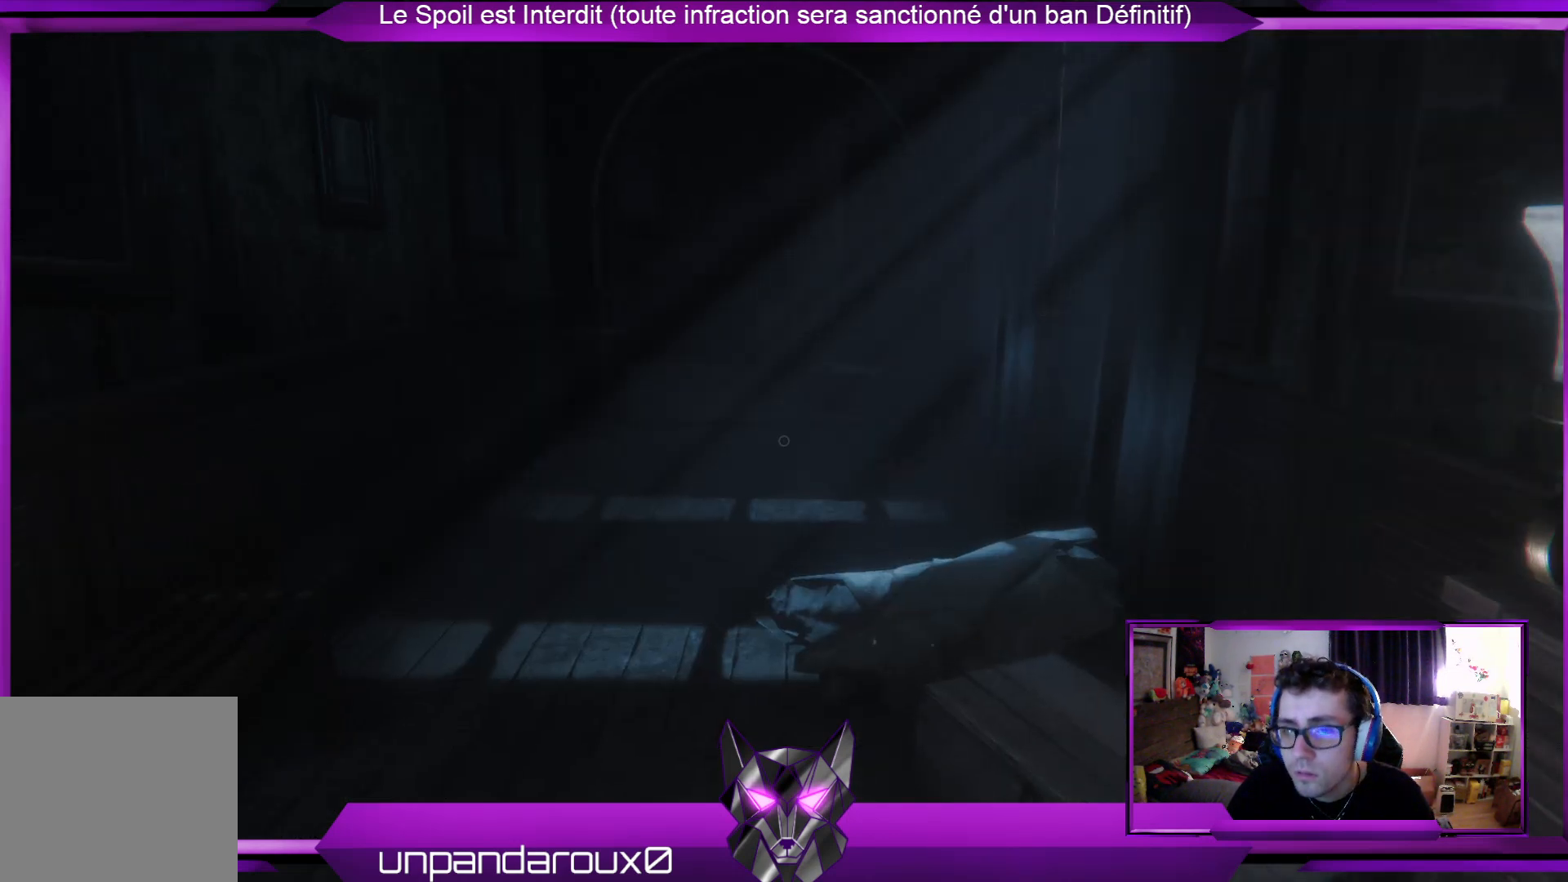
{"buttons": [], "left_stick": "up", "right_stick": "up-left", "events": [[435, "right_stick", "up-left"]]}
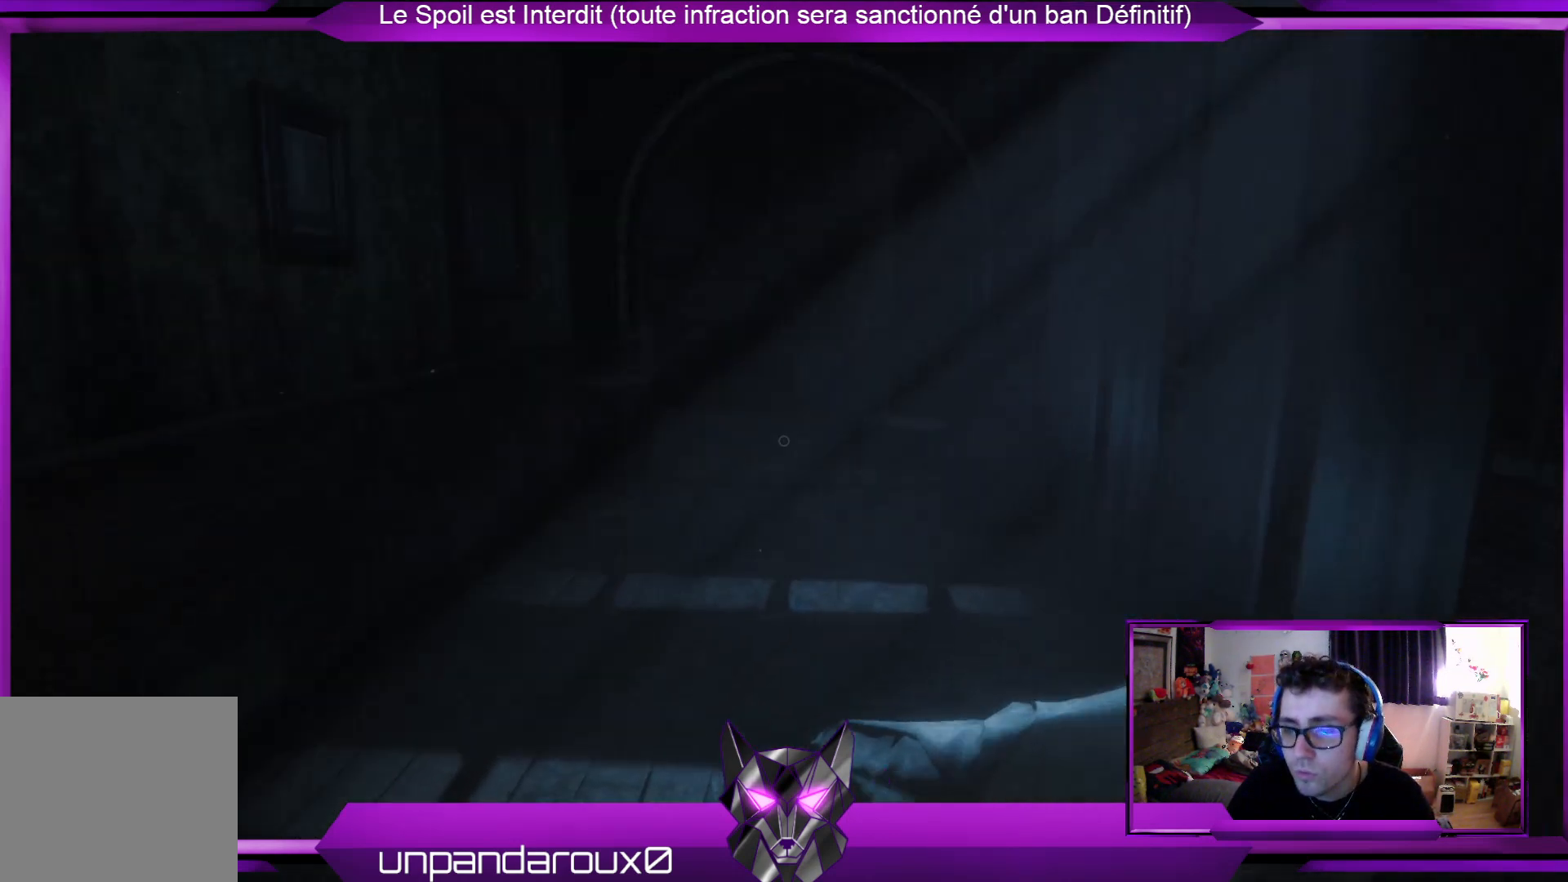
{"buttons": [], "left_stick": "up", "right_stick": "center", "events": [[33, "right_stick", "center"]]}
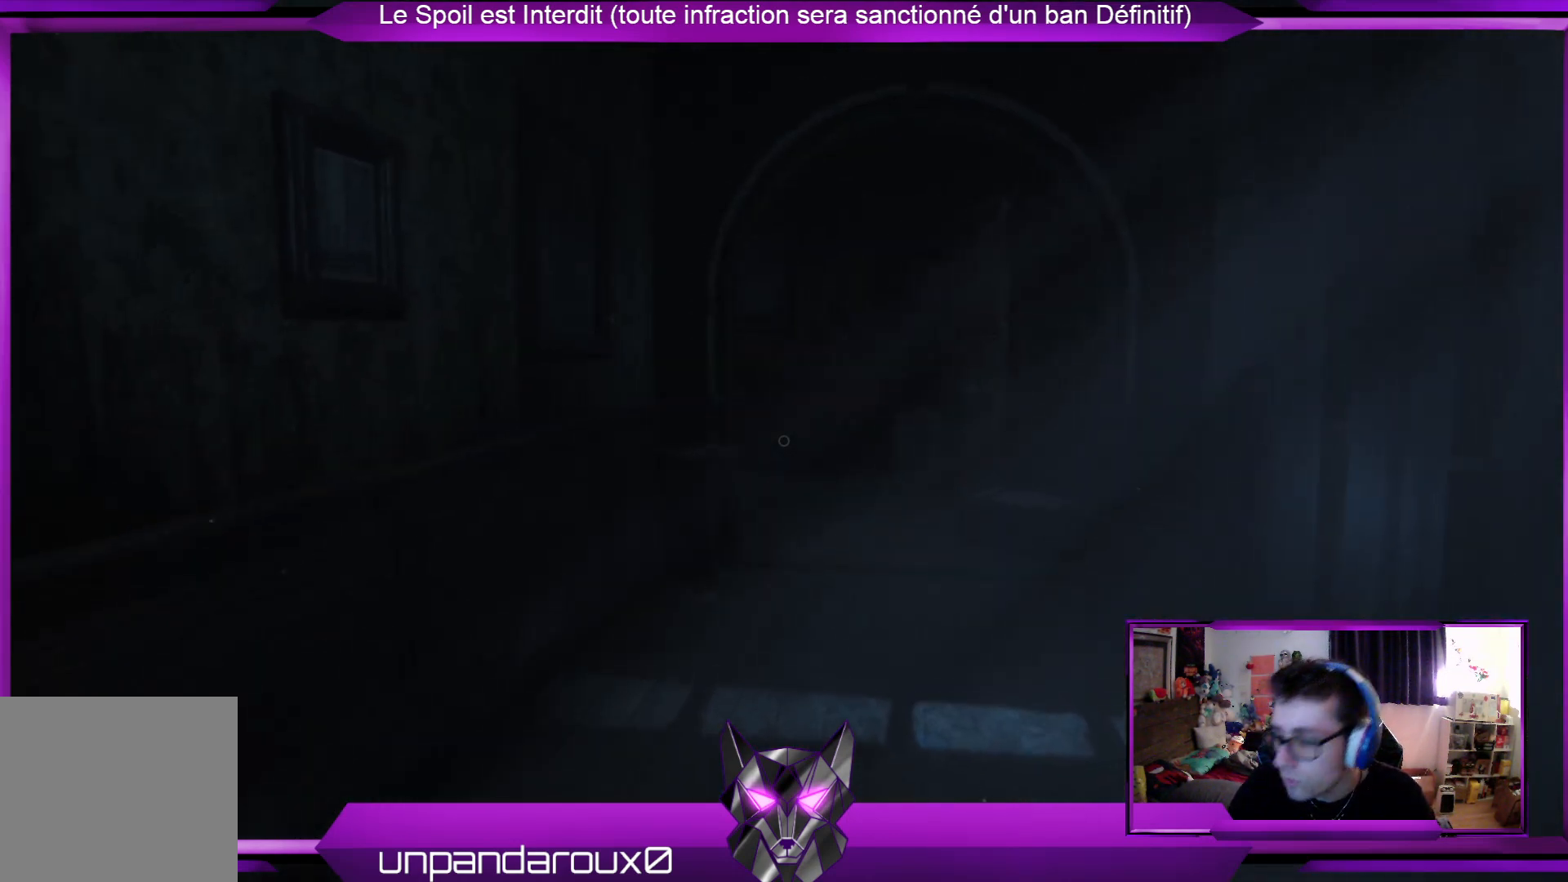
{"buttons": [], "left_stick": "up", "right_stick": "center", "events": []}
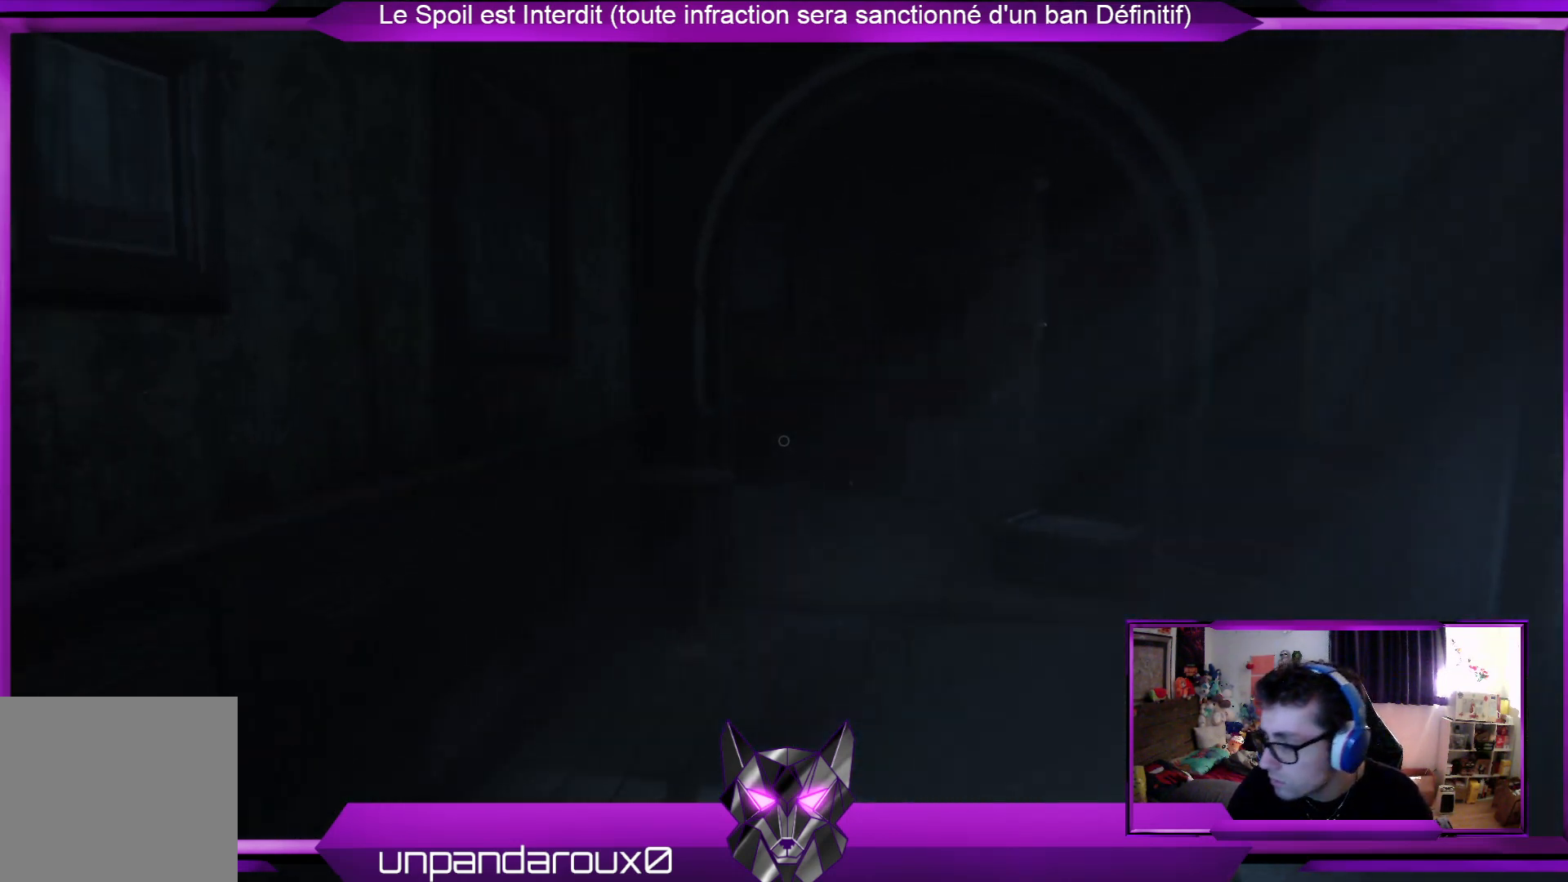
{"buttons": [], "left_stick": "up", "right_stick": "center", "events": []}
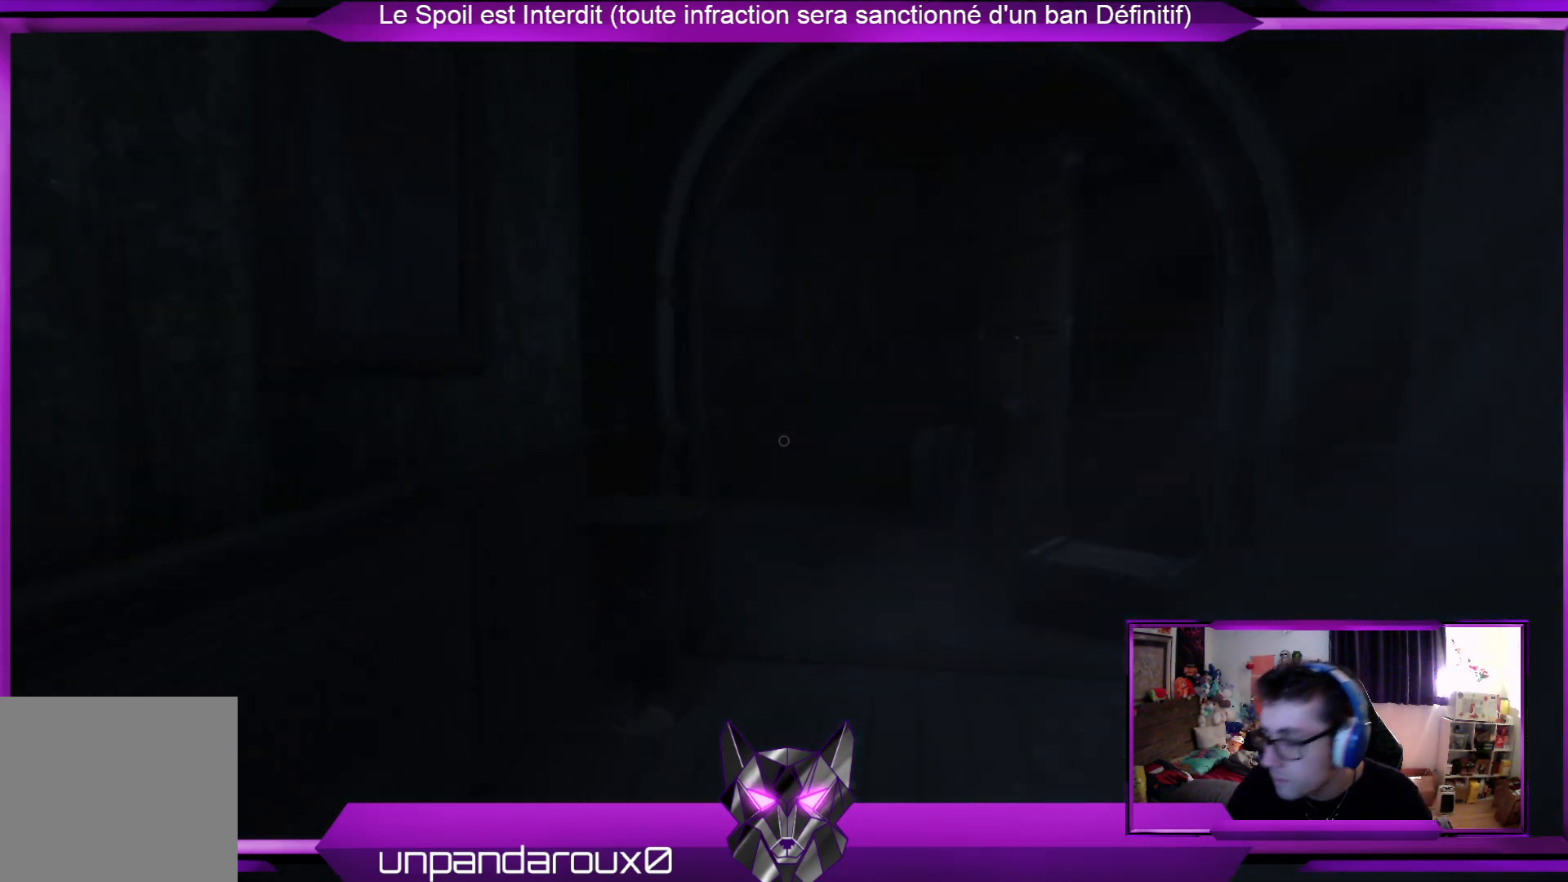
{"buttons": [], "left_stick": "up", "right_stick": "center", "events": []}
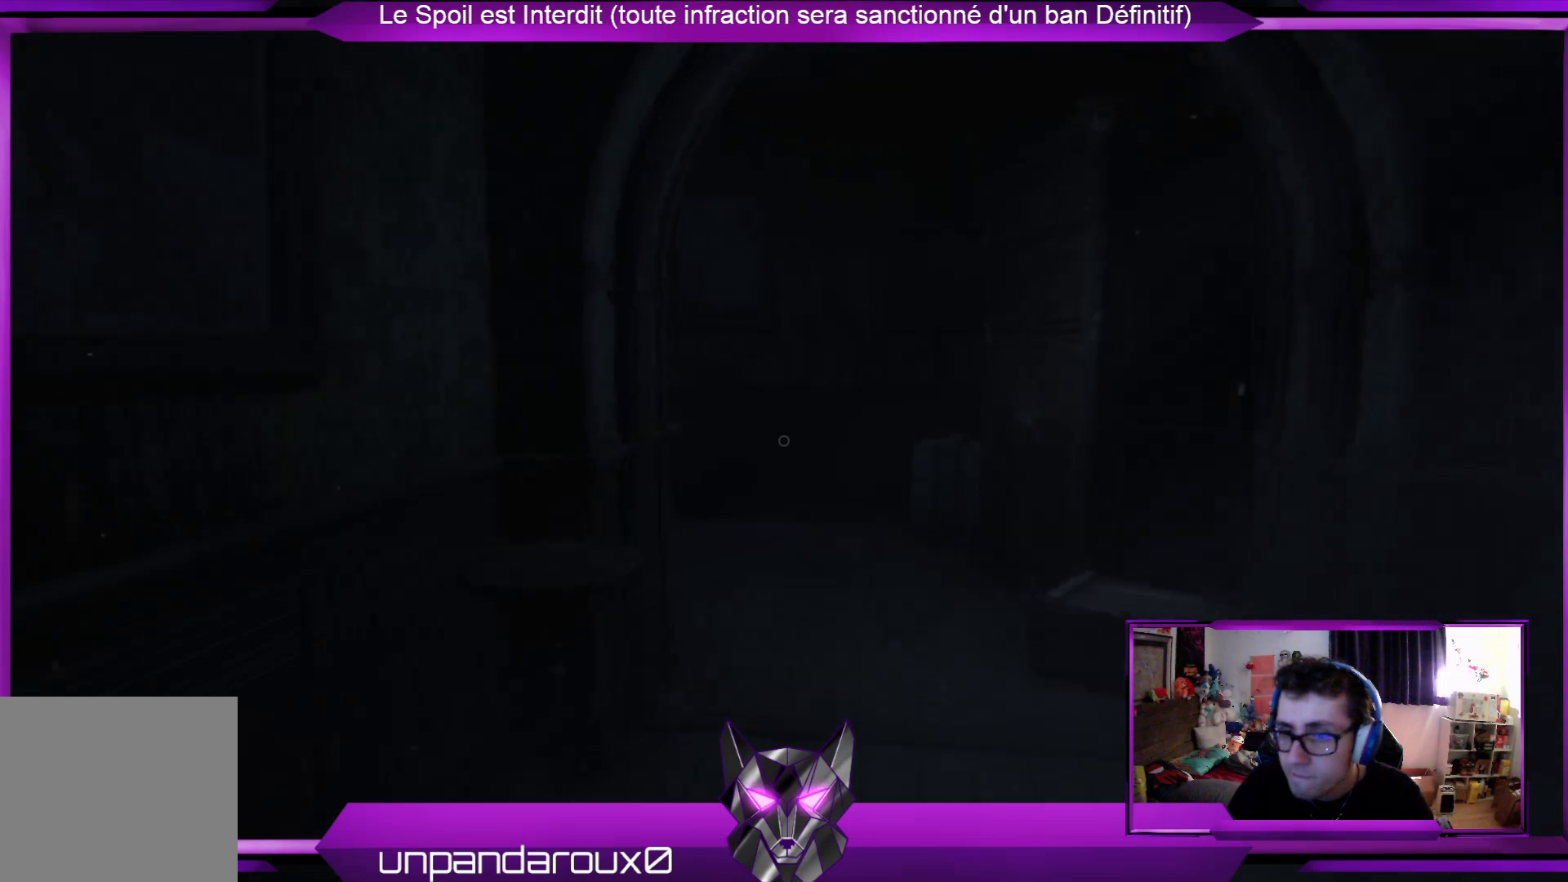
{"buttons": [], "left_stick": "up", "right_stick": "center", "events": []}
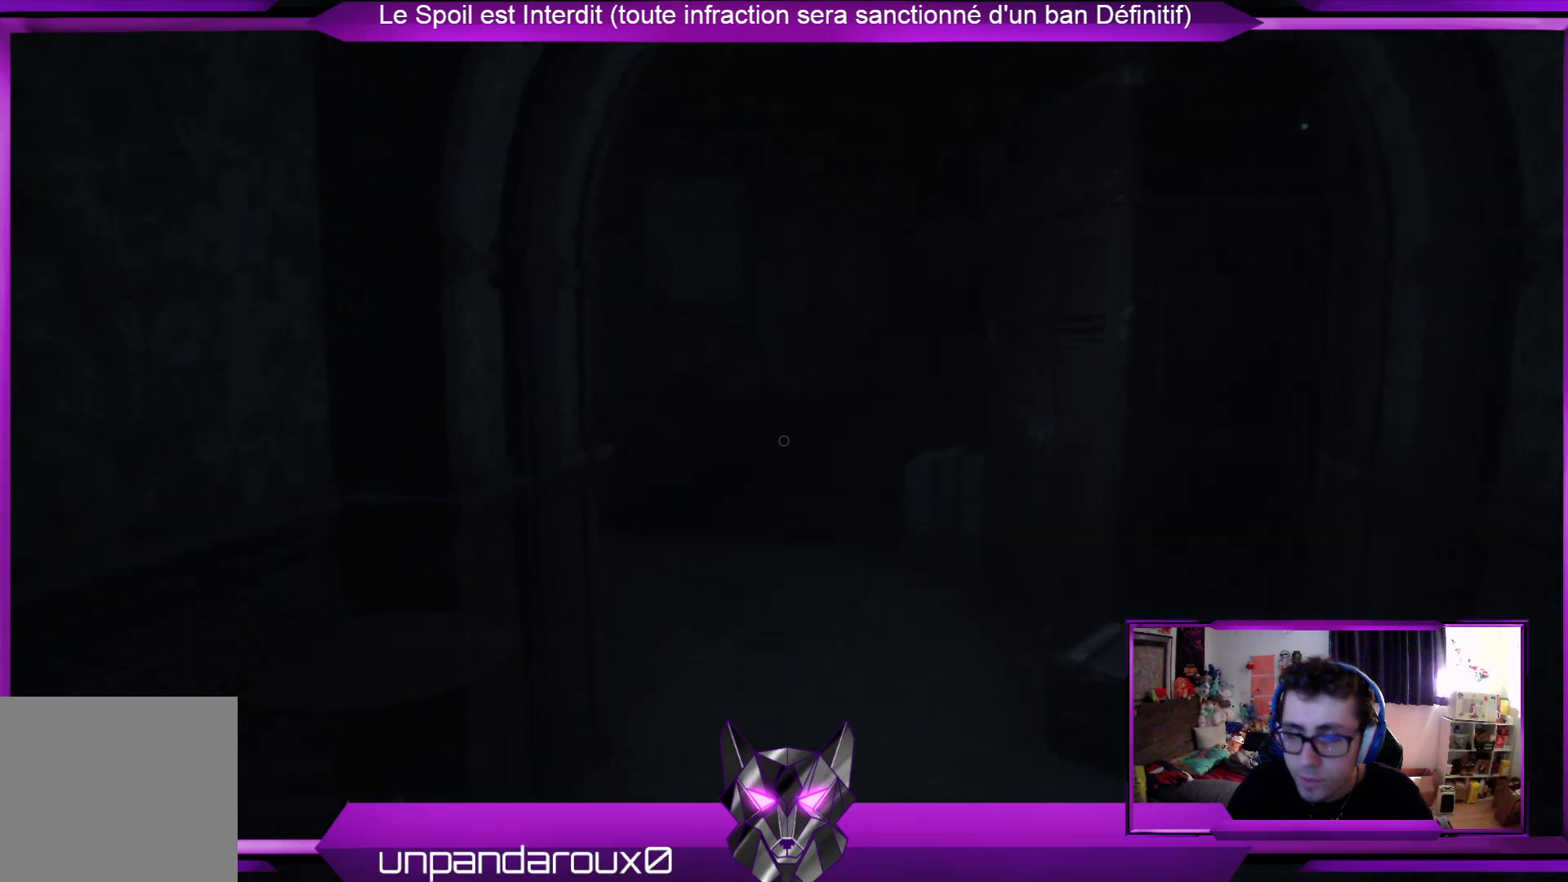
{"buttons": [], "left_stick": "up", "right_stick": "center", "events": []}
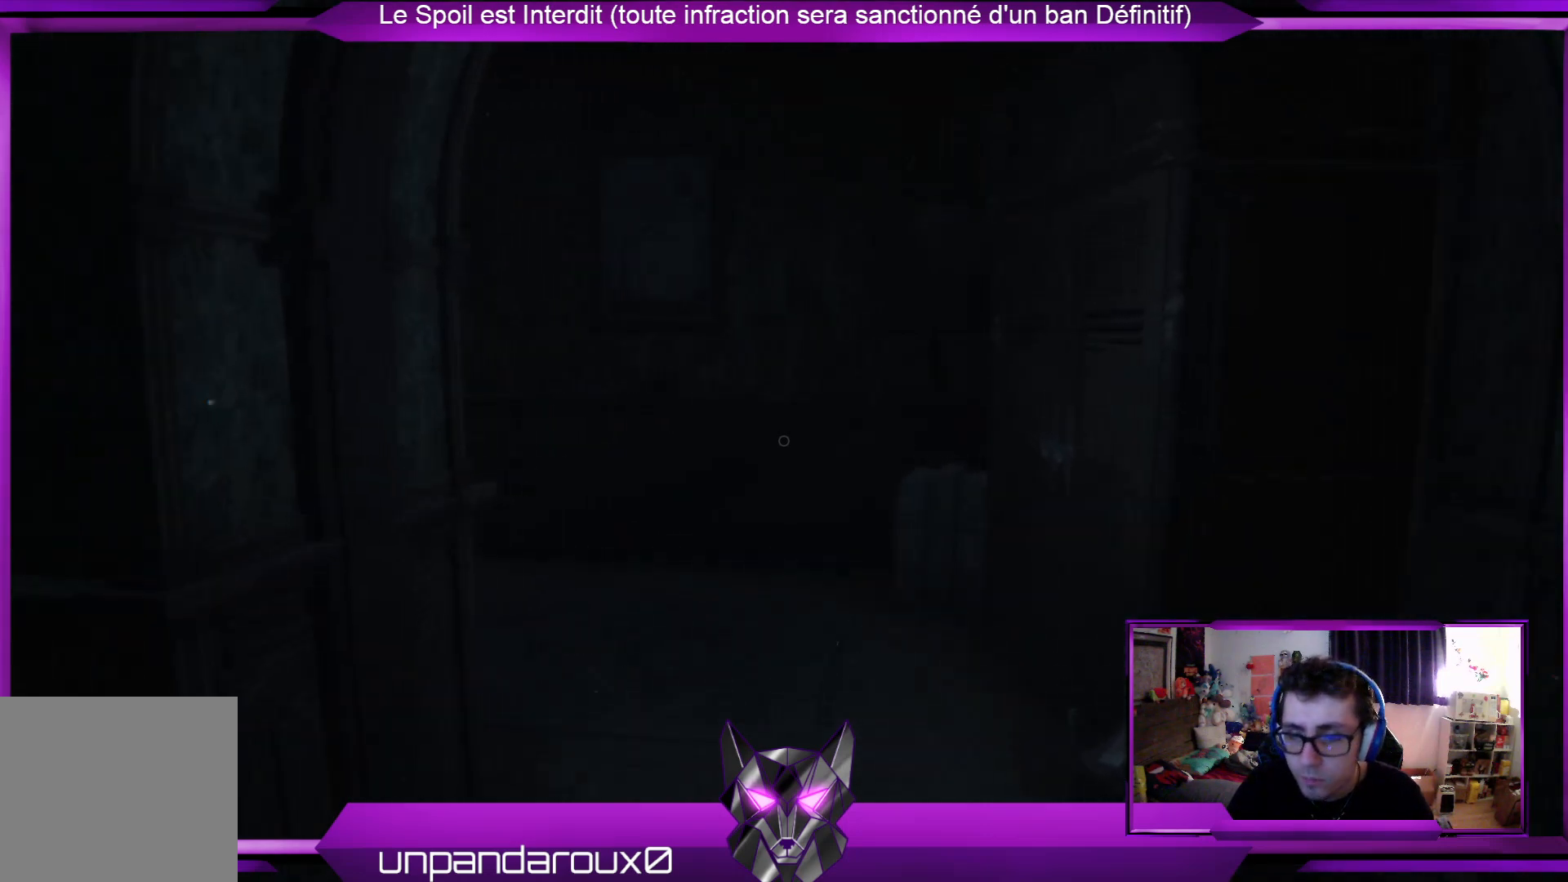
{"buttons": [], "left_stick": "up", "right_stick": "center", "events": [[134, "right_stick", "left"], [335, "right_stick", "center"]]}
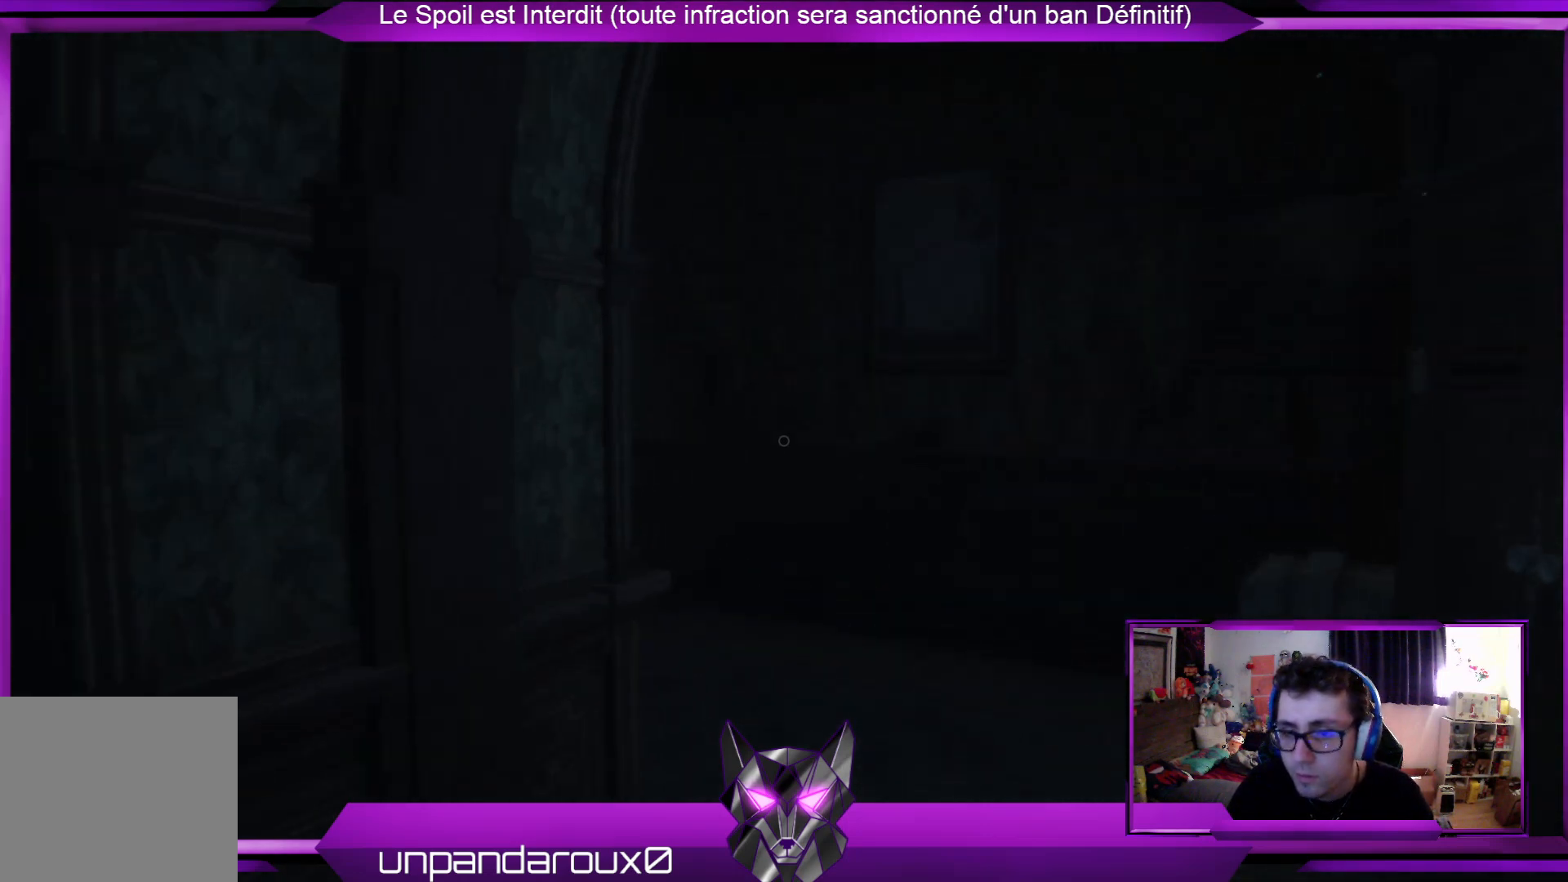
{"buttons": [], "left_stick": "up-right", "right_stick": "left", "events": [[267, "left_stick", "up-right"], [434, "right_stick", "left"]]}
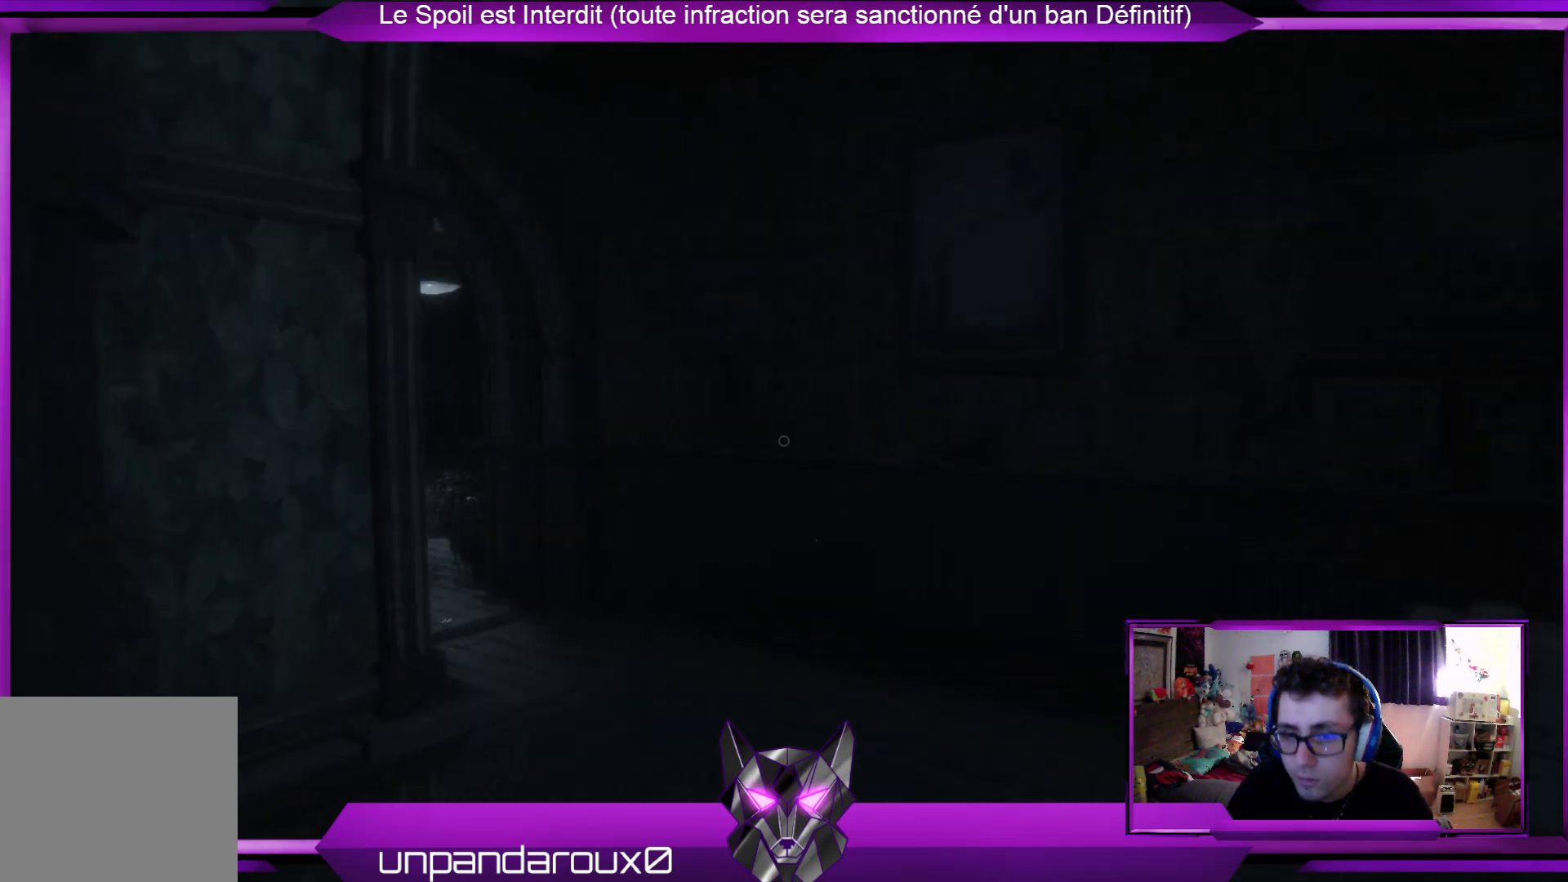
{"buttons": [], "left_stick": "up-right", "right_stick": "center", "events": [[167, "right_stick", "center"]]}
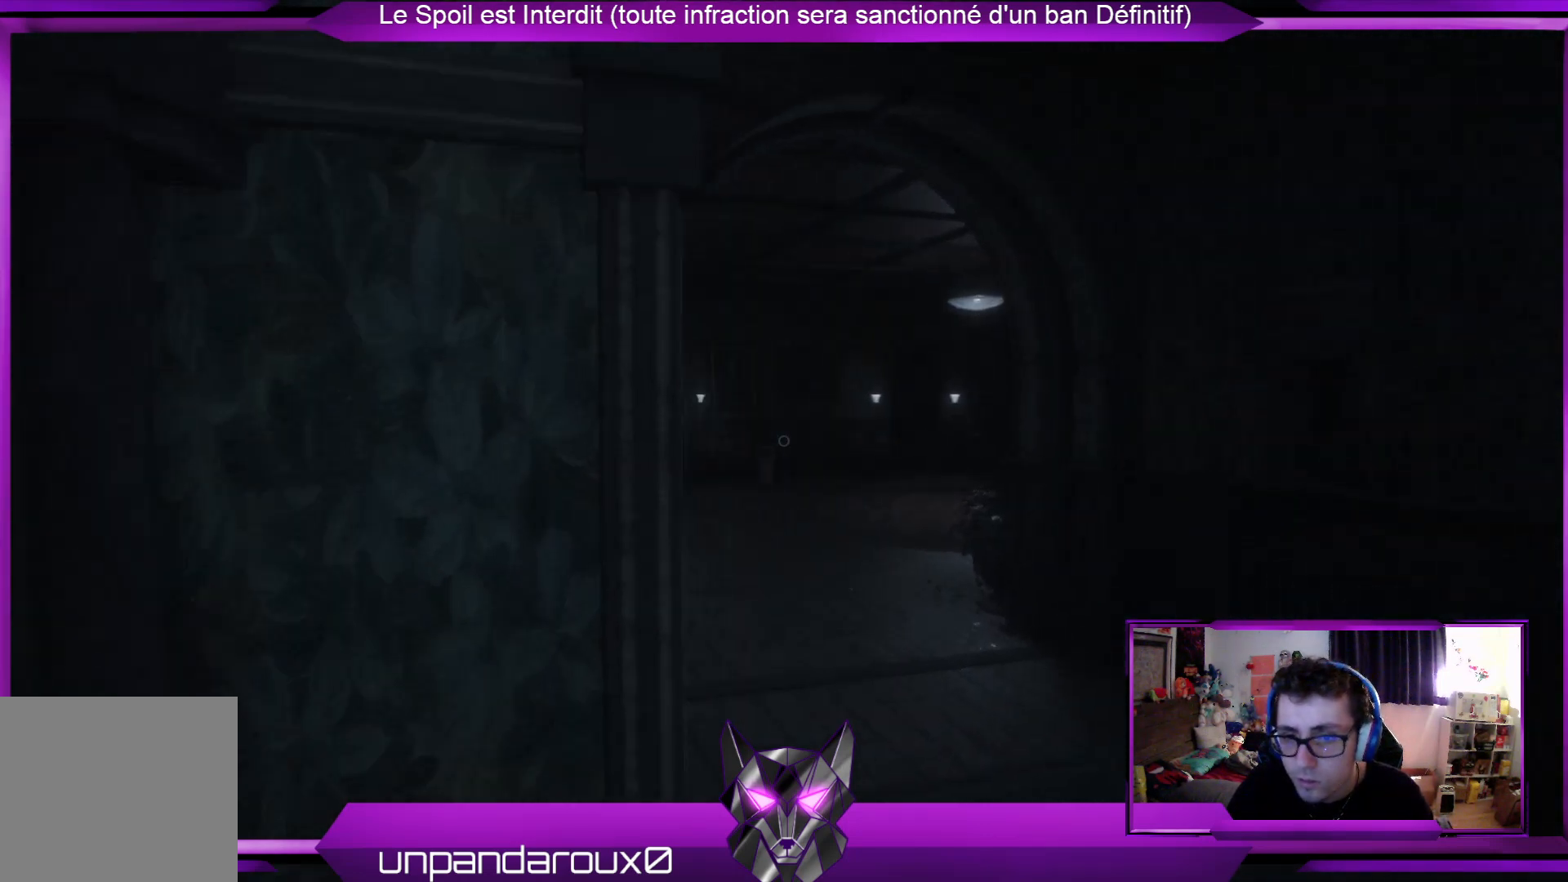
{"buttons": [], "left_stick": "up-right", "right_stick": "center", "events": []}
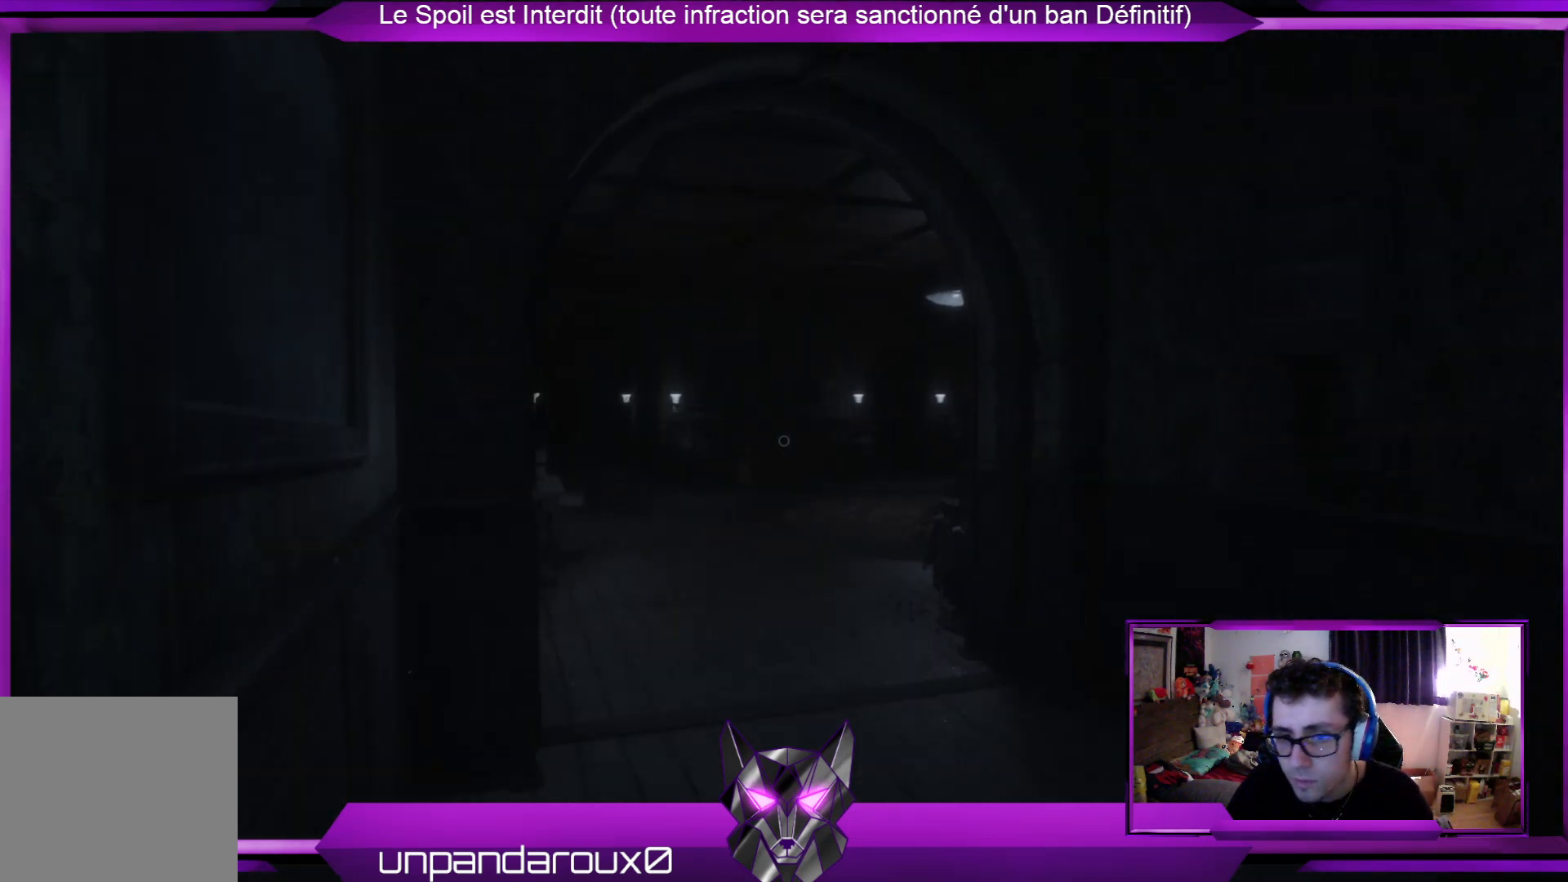
{"buttons": [], "left_stick": "up", "right_stick": "center", "events": [[200, "left_stick", "up"]]}
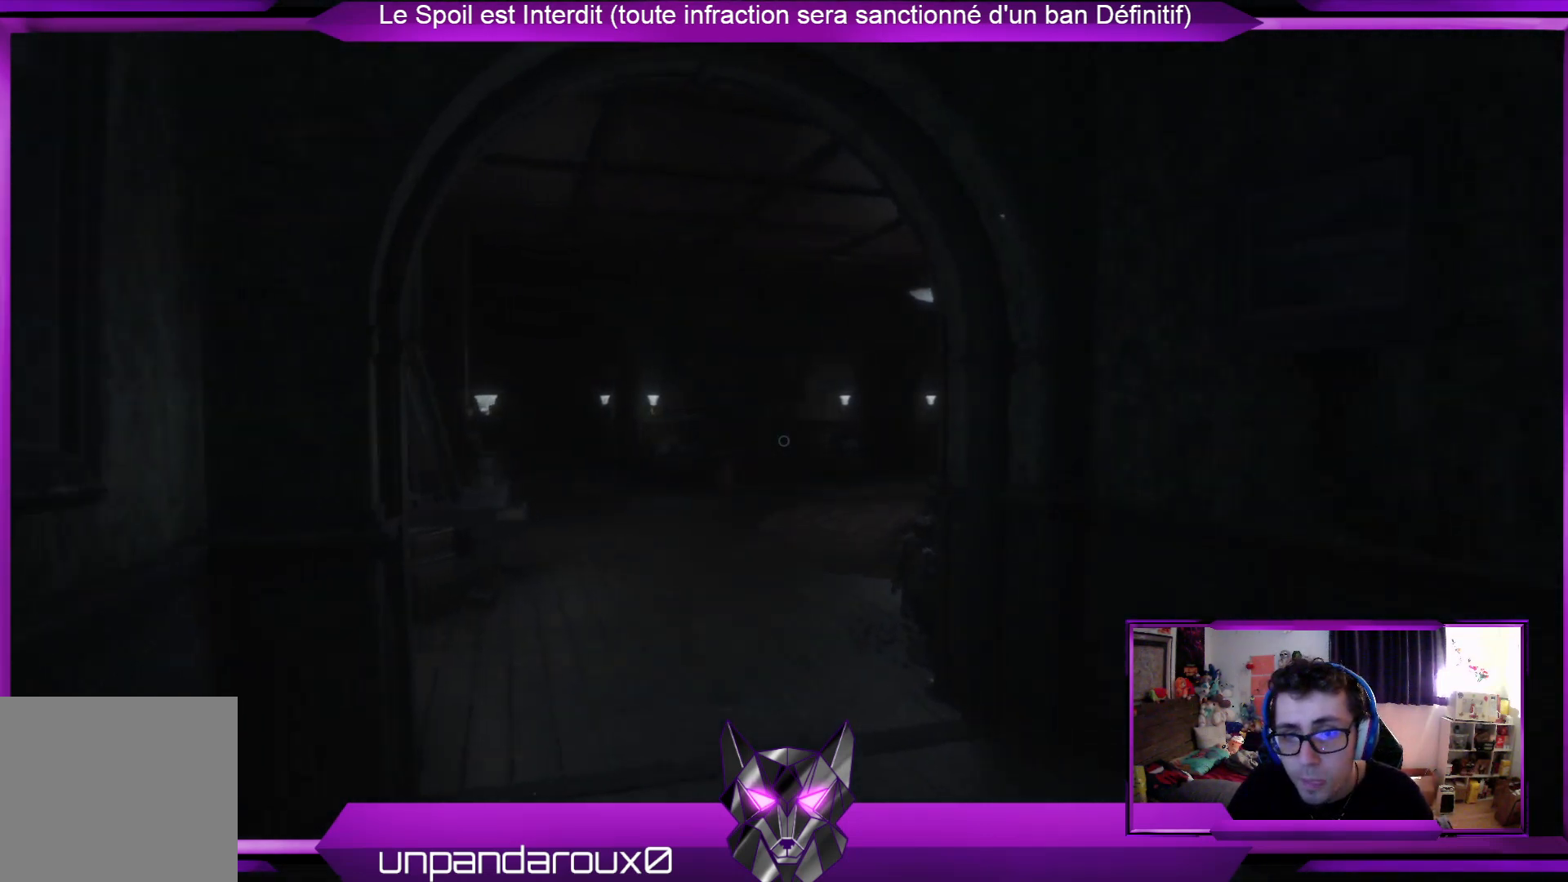
{"buttons": [], "left_stick": "up", "right_stick": "center", "events": []}
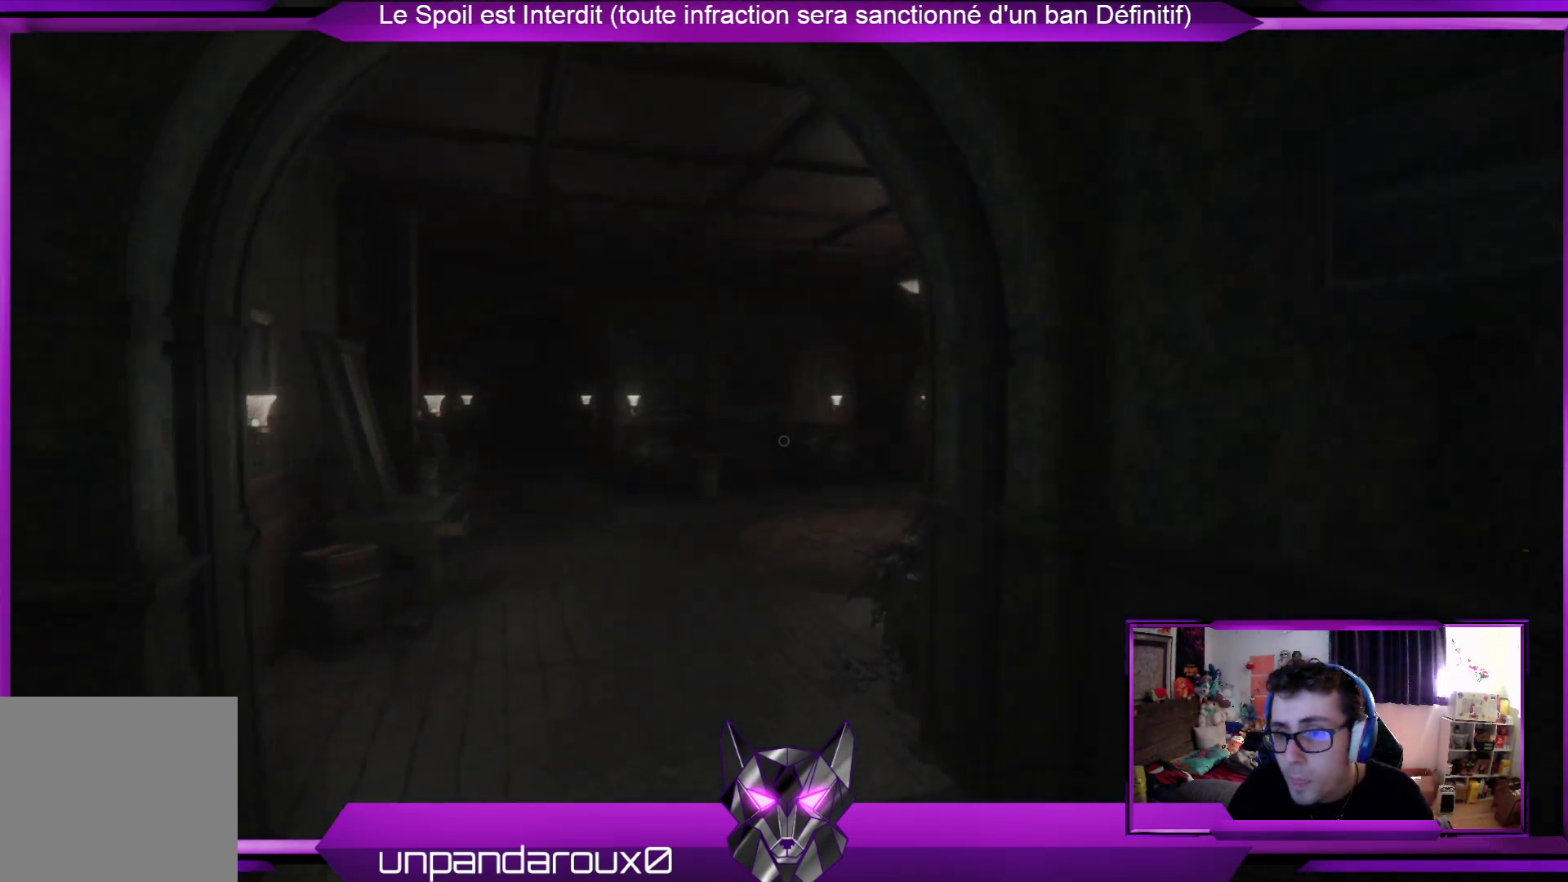
{"buttons": [], "left_stick": "up", "right_stick": "center", "events": []}
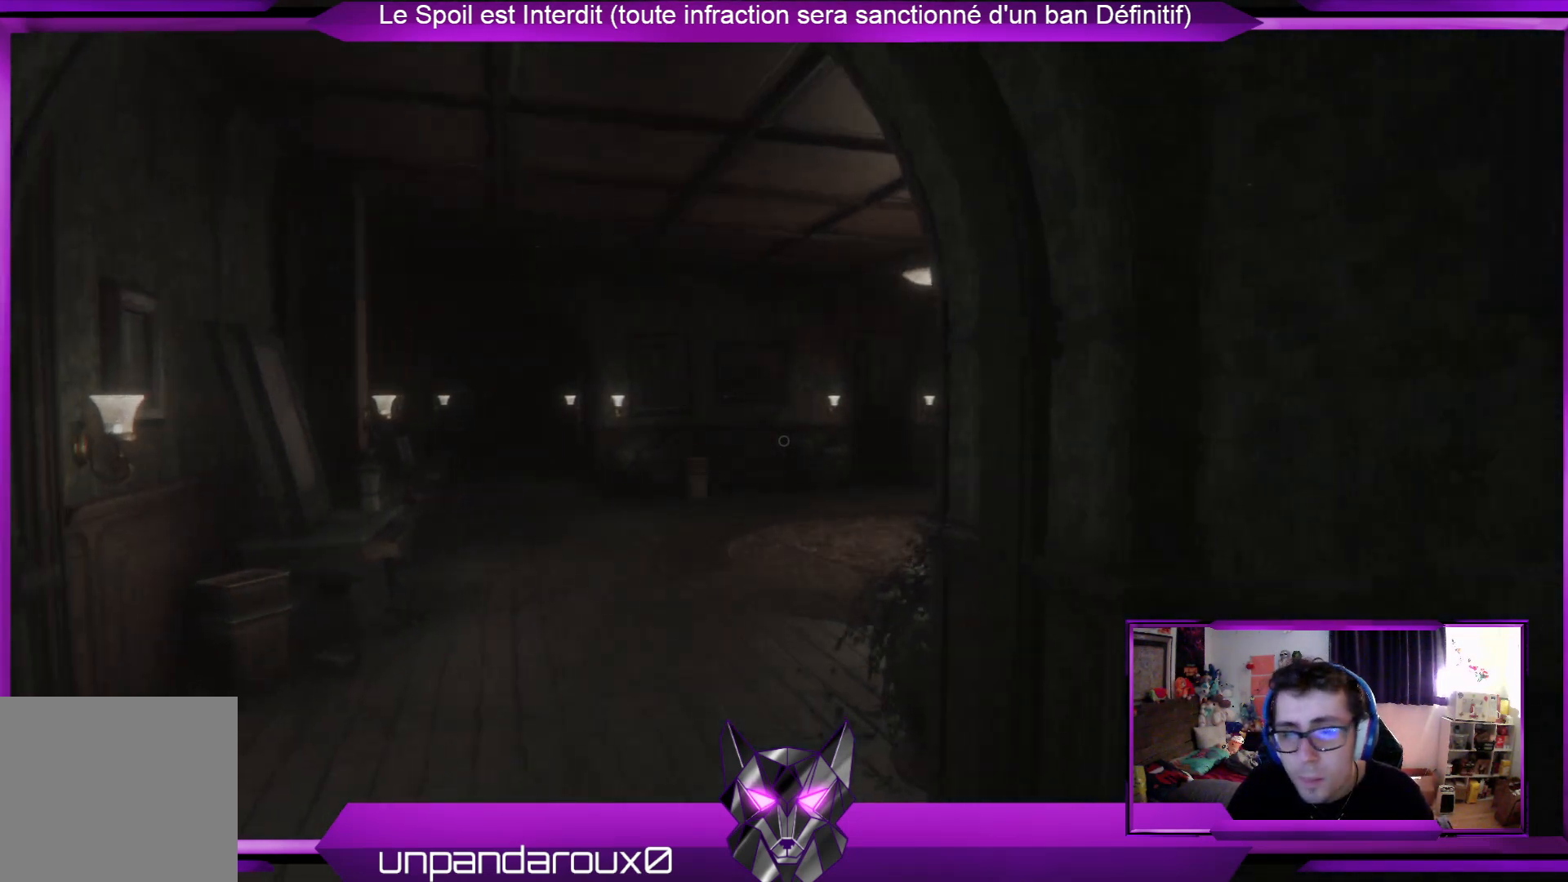
{"buttons": [], "left_stick": "up", "right_stick": "center", "events": []}
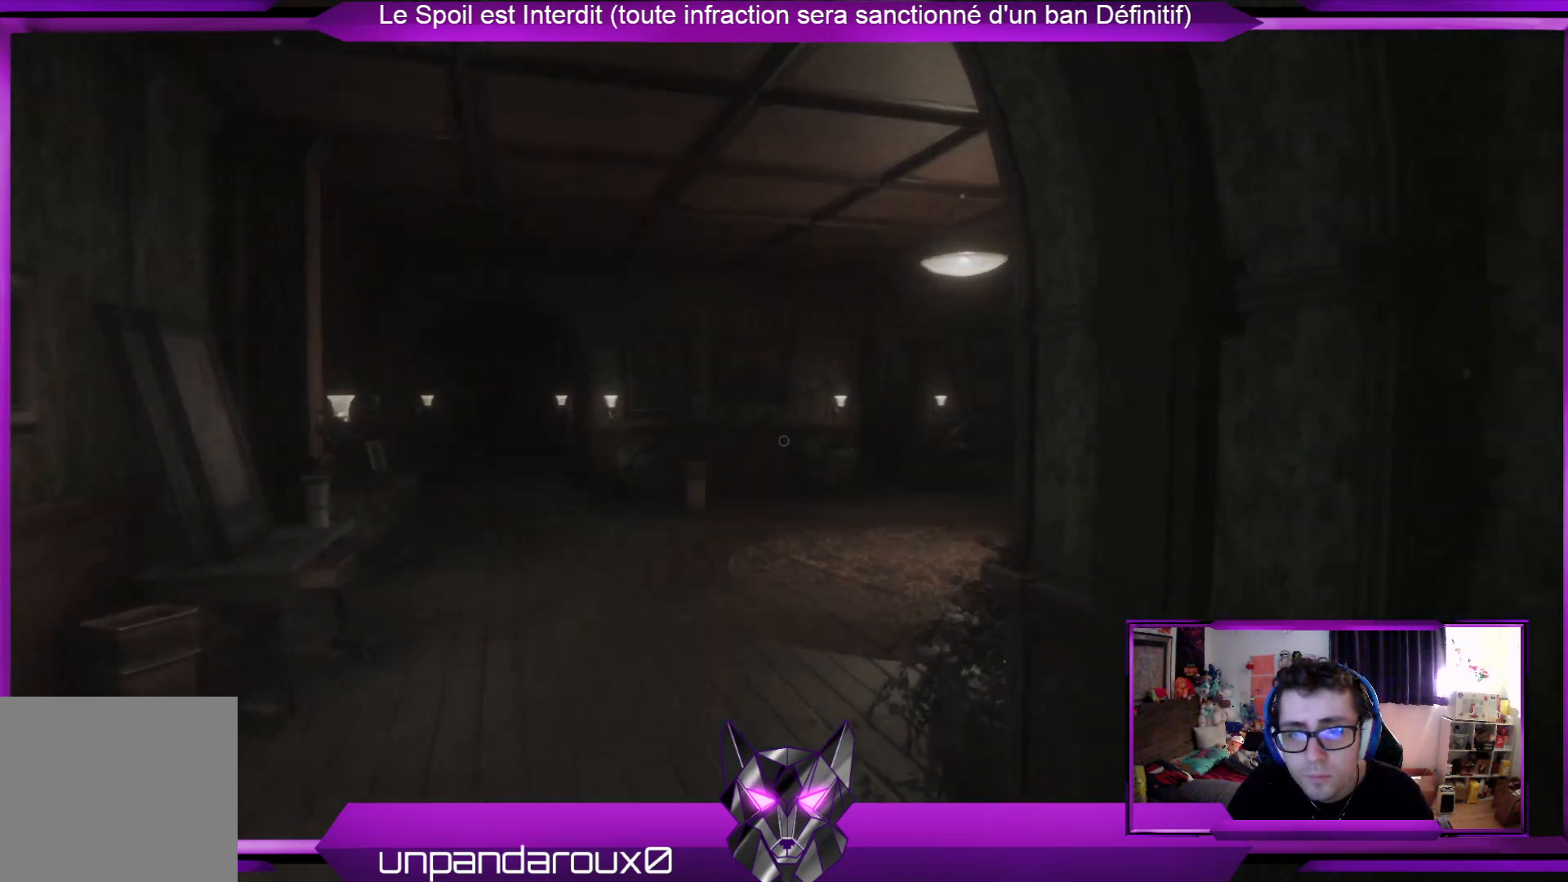
{"buttons": [], "left_stick": "up", "right_stick": "center", "events": [[268, "right_stick", "left"], [435, "right_stick", "center"]]}
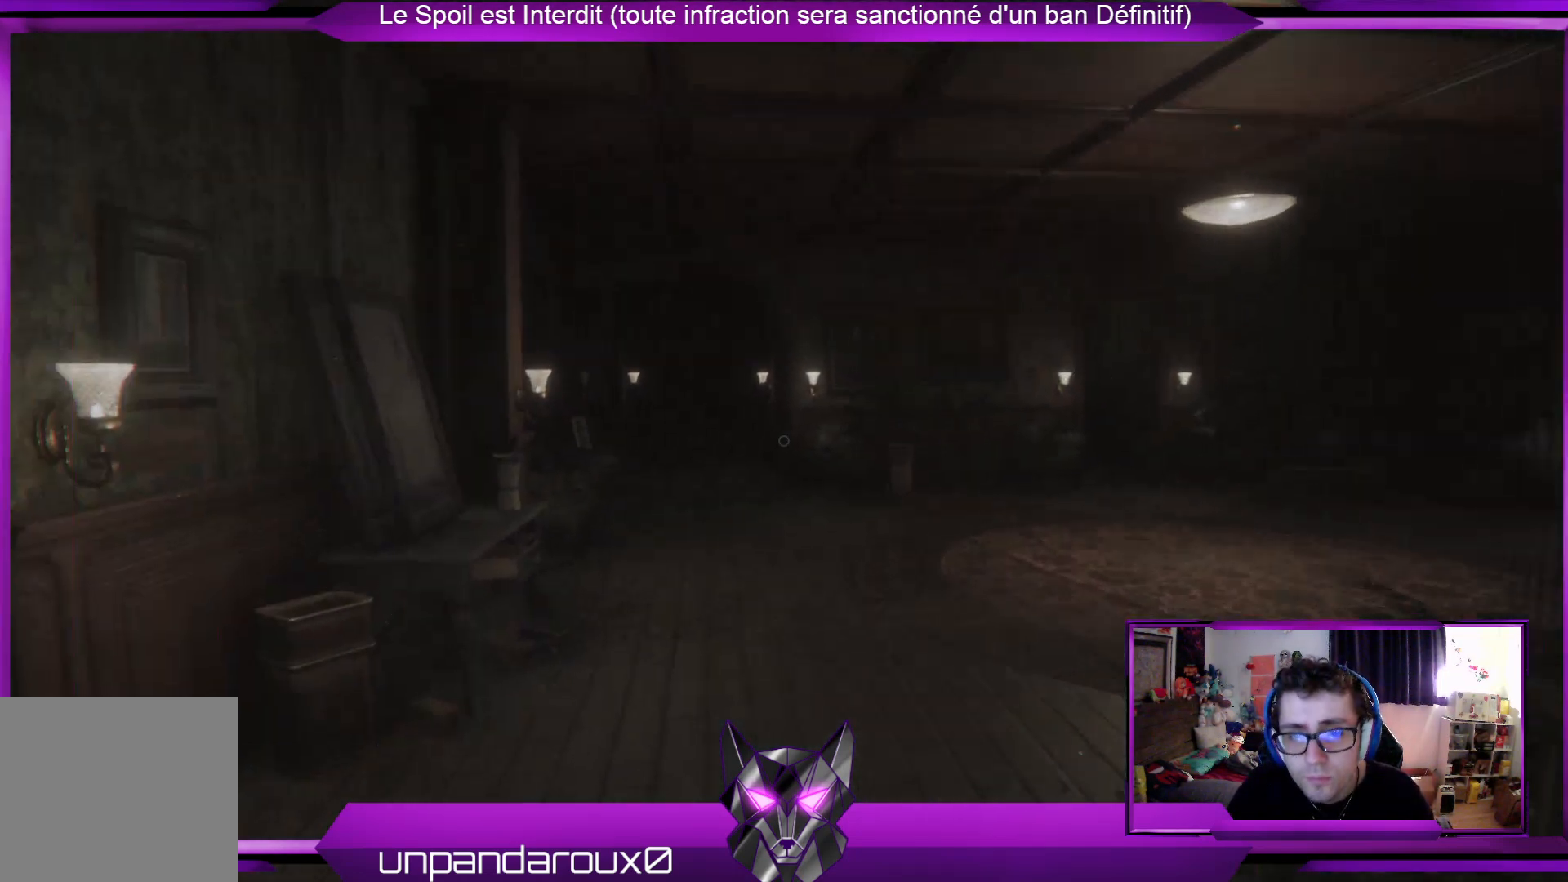
{"buttons": [], "left_stick": "up", "right_stick": "center", "events": []}
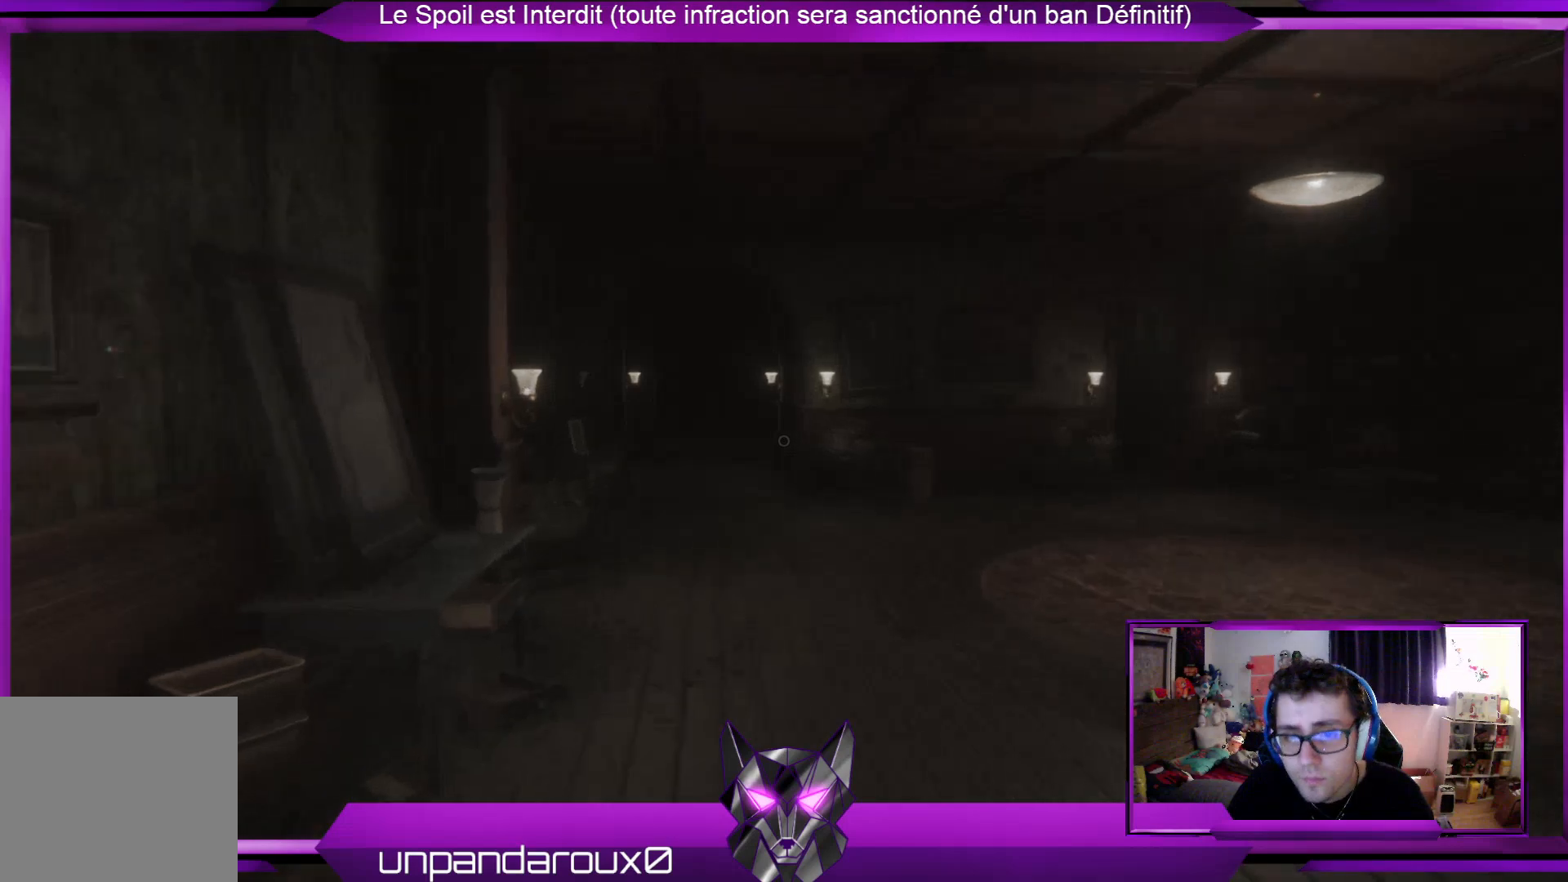
{"buttons": [], "left_stick": "up", "right_stick": "center", "events": []}
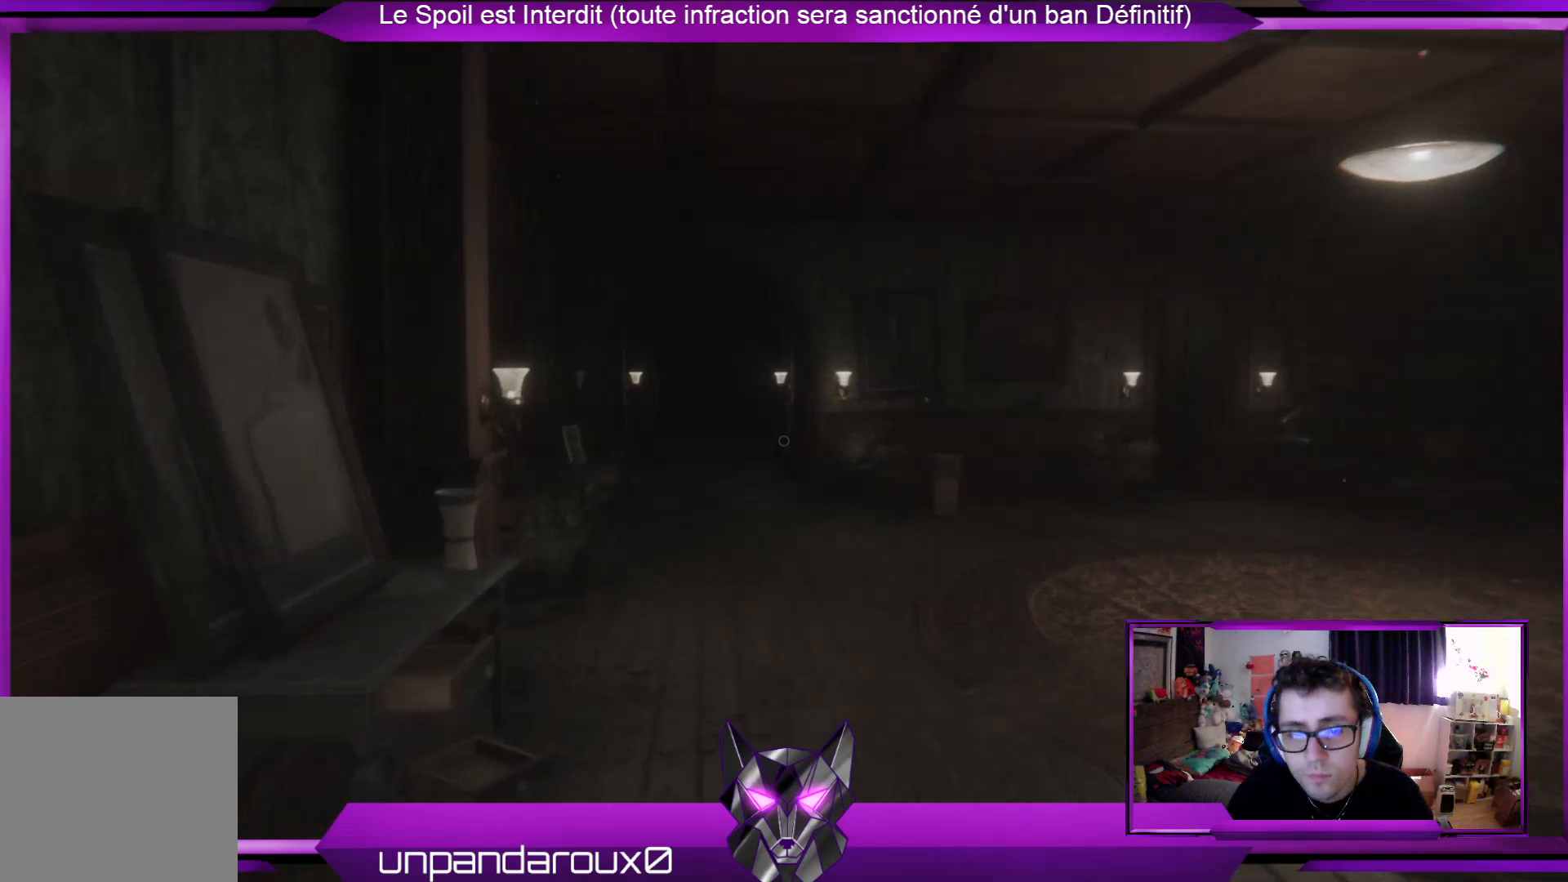
{"buttons": [], "left_stick": "up", "right_stick": "center", "events": []}
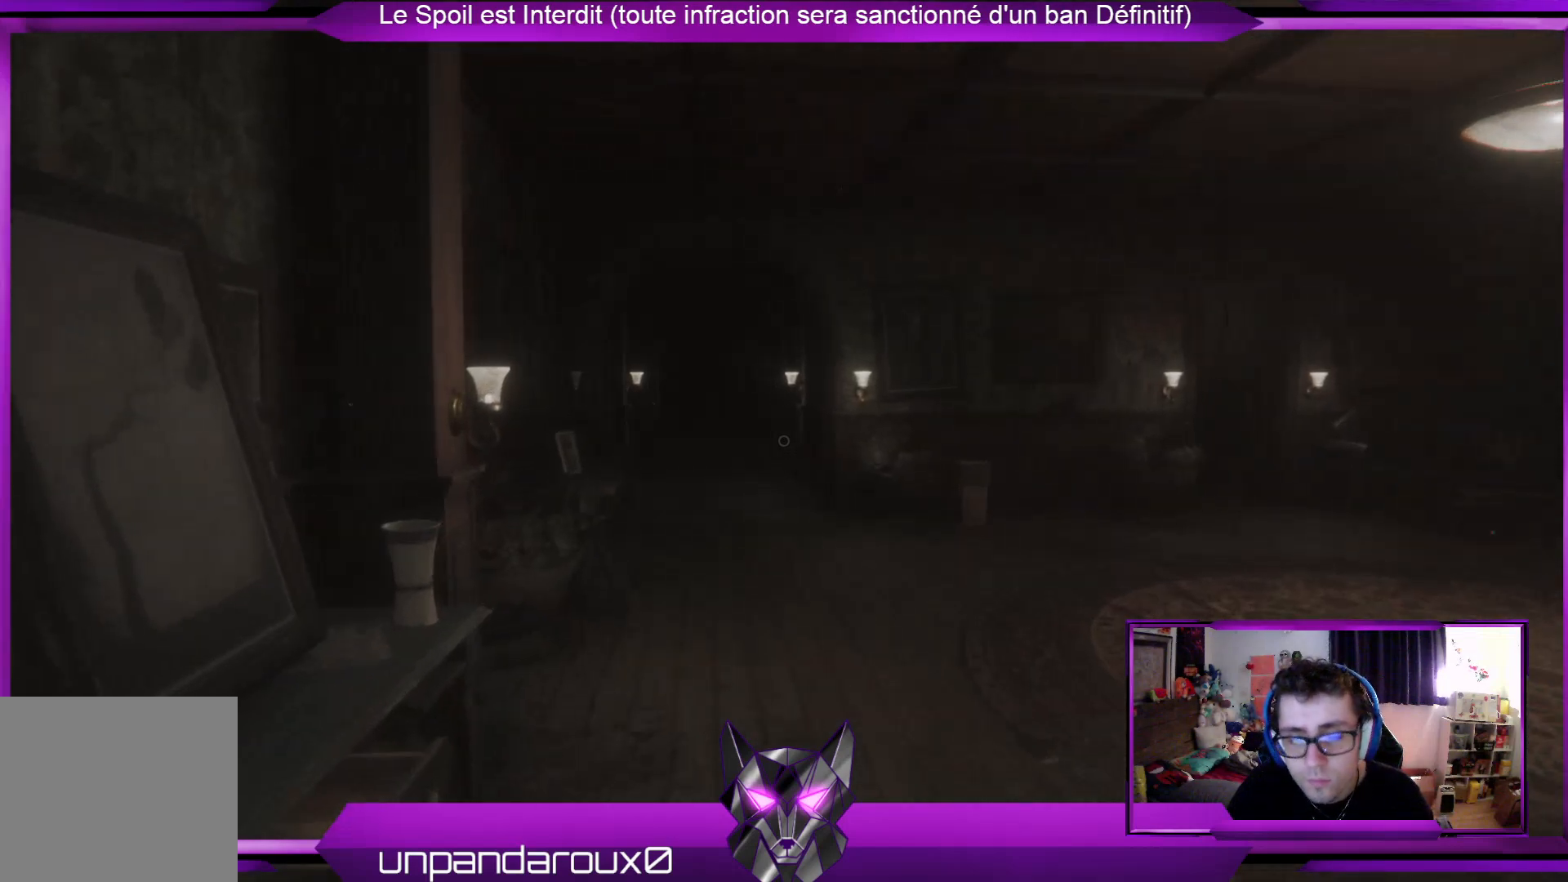
{"buttons": [], "left_stick": "up", "right_stick": "center", "events": []}
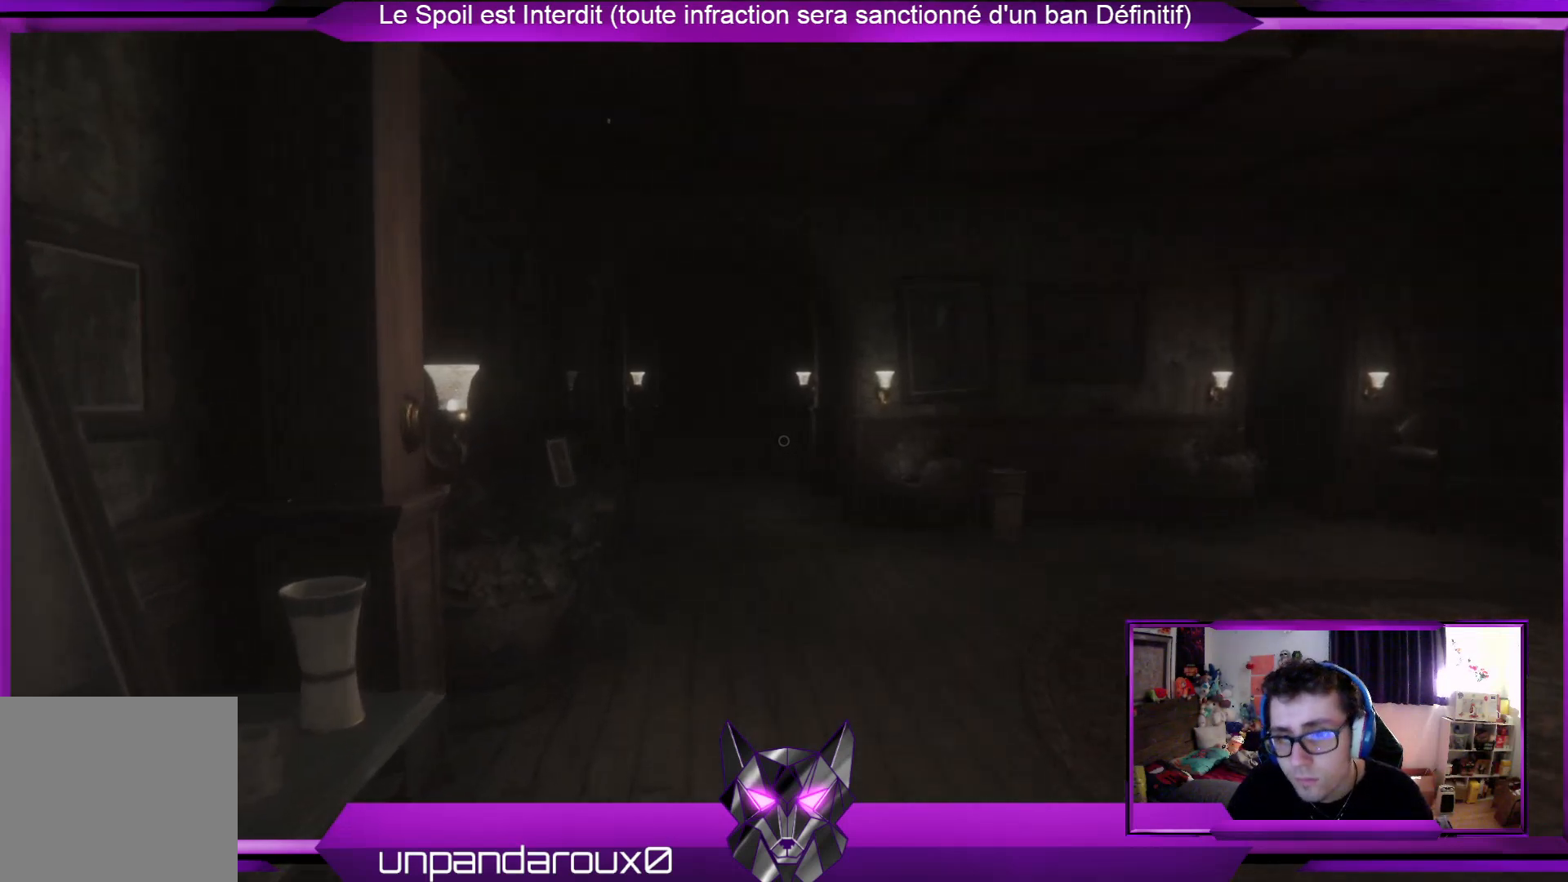
{"buttons": [], "left_stick": "up", "right_stick": "center", "events": []}
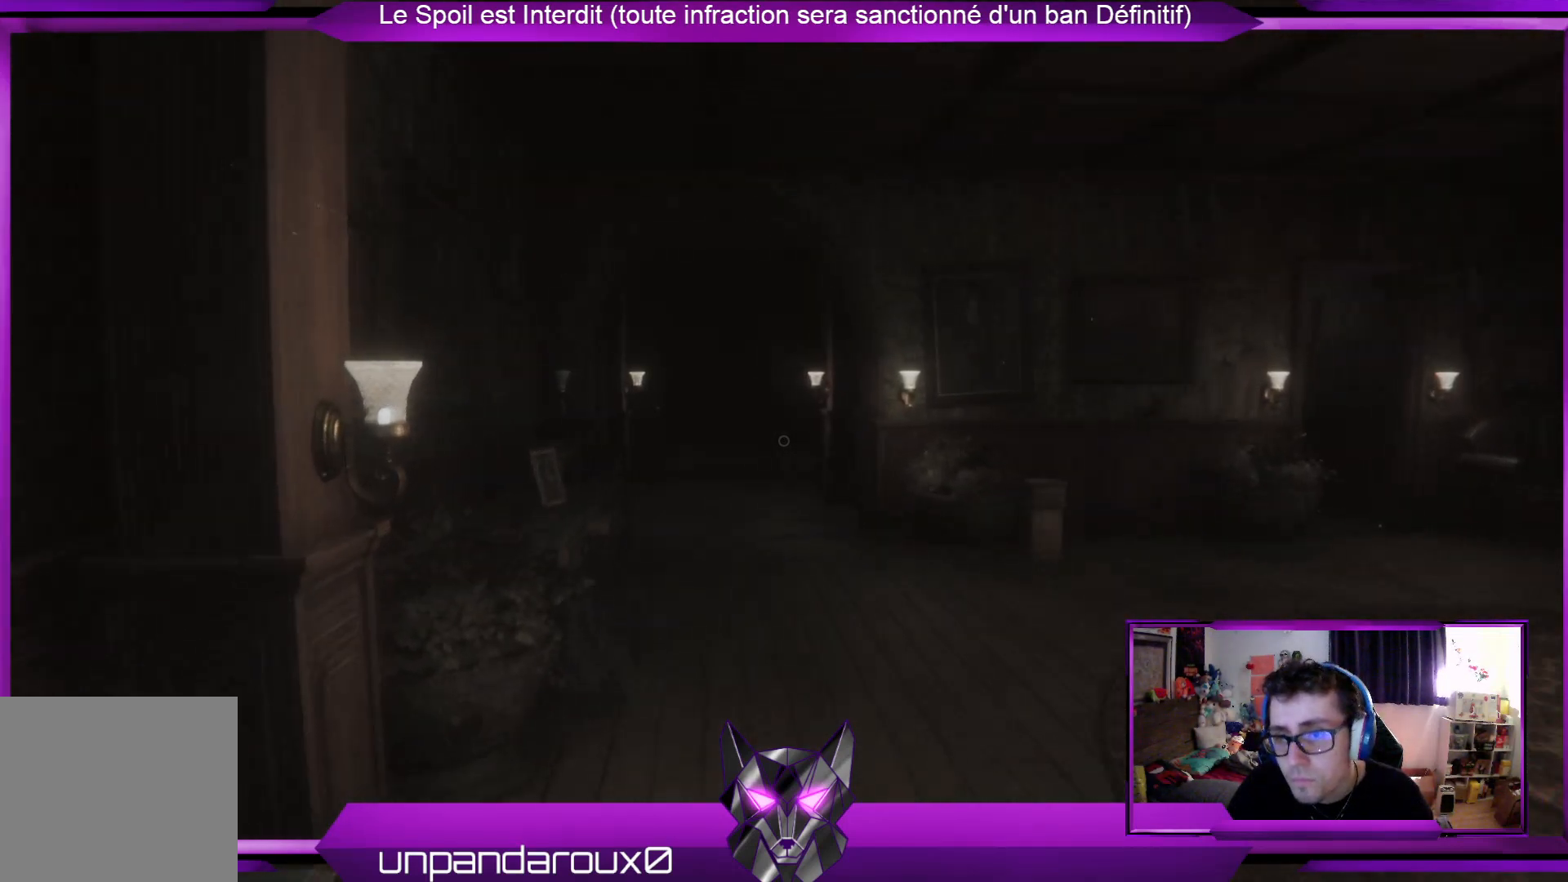
{"buttons": [], "left_stick": "up", "right_stick": "center", "events": []}
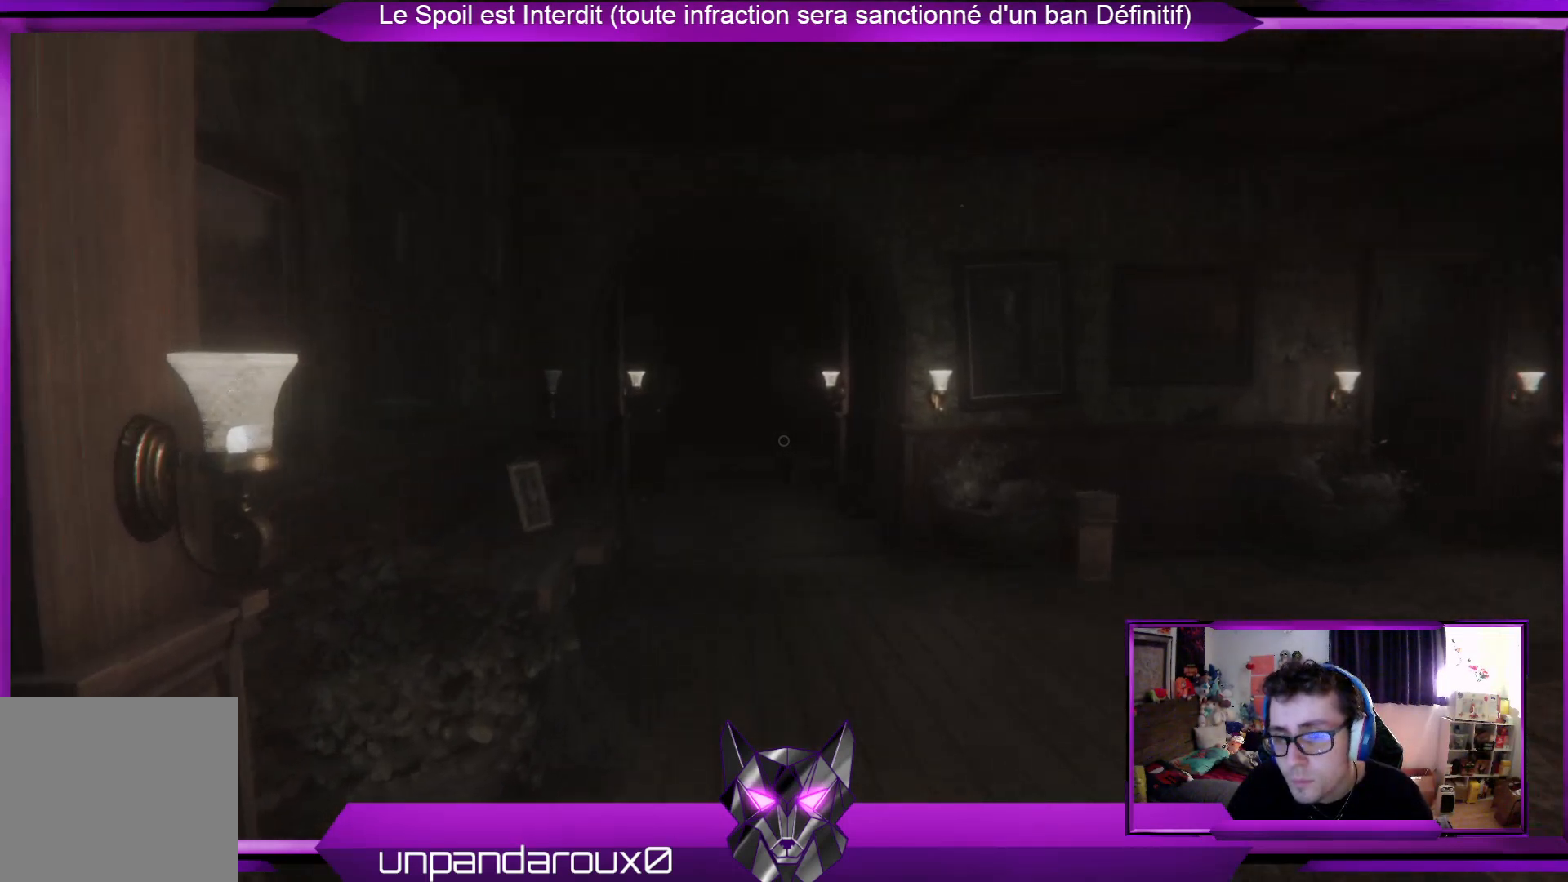
{"buttons": [], "left_stick": "up", "right_stick": "center", "events": []}
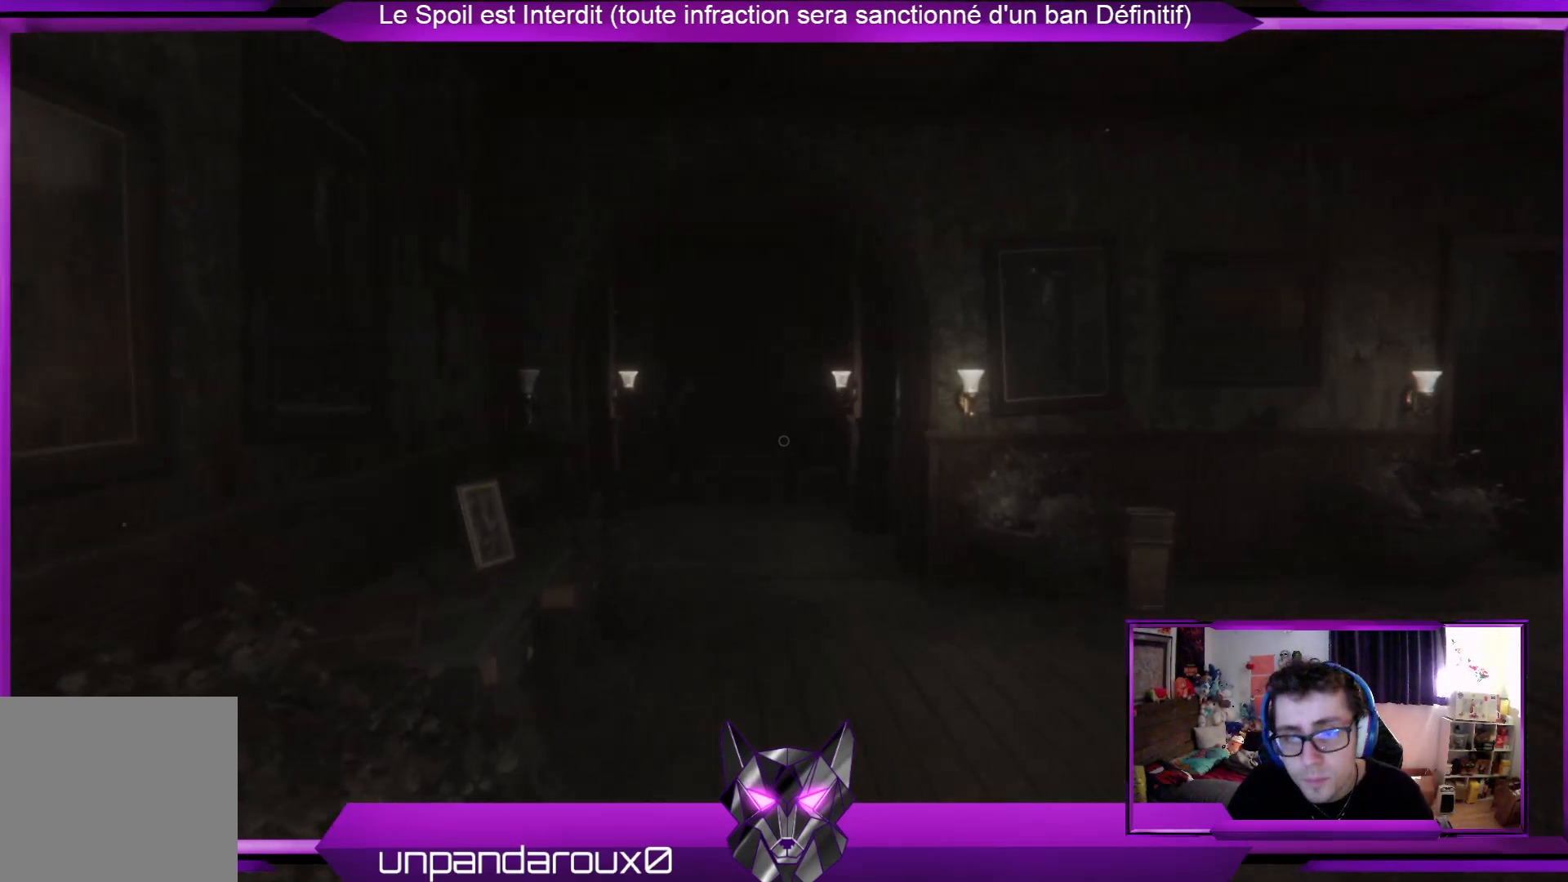
{"buttons": [], "left_stick": "center", "right_stick": "center", "events": [[367, "left_stick", "center"]]}
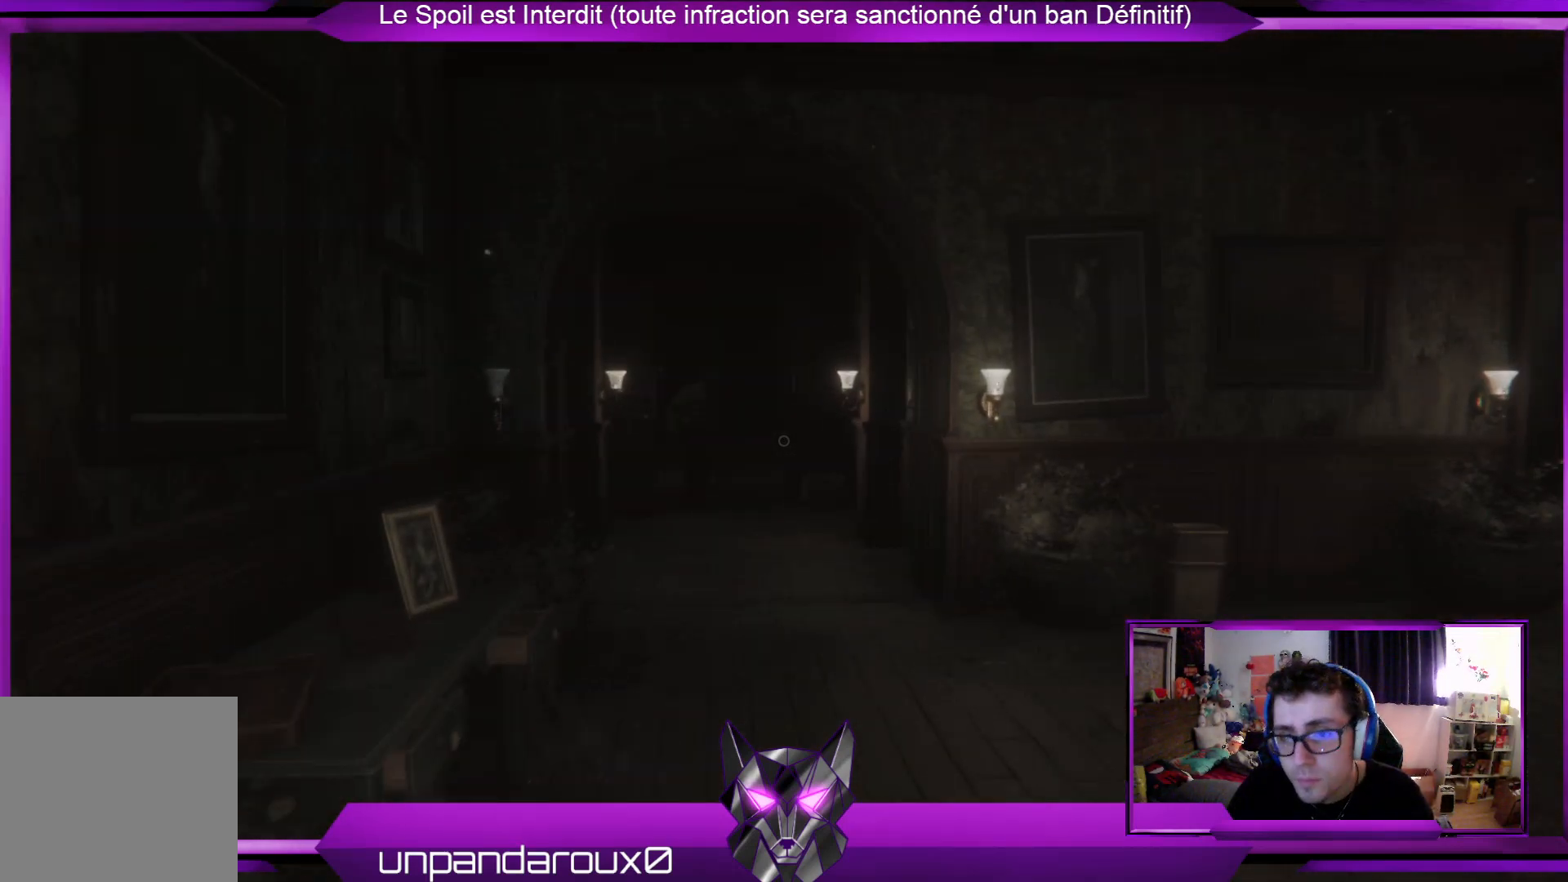
{"buttons": [], "left_stick": "center", "right_stick": "center", "events": []}
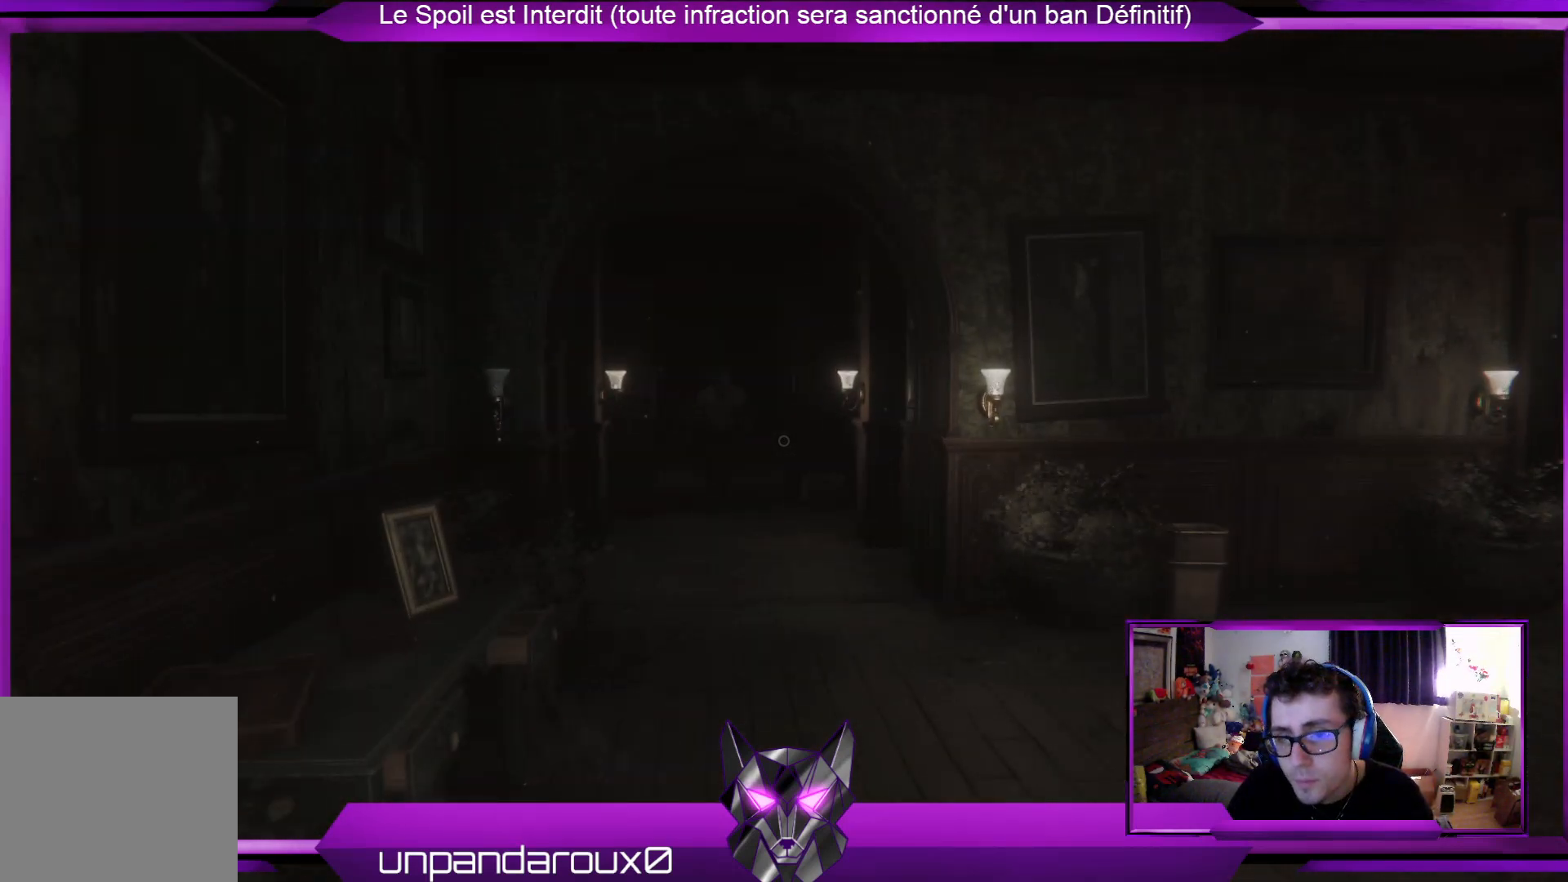
{"buttons": [], "left_stick": "down-right", "right_stick": "center", "events": [[168, "left_stick", "down"], [268, "left_stick", "down-right"]]}
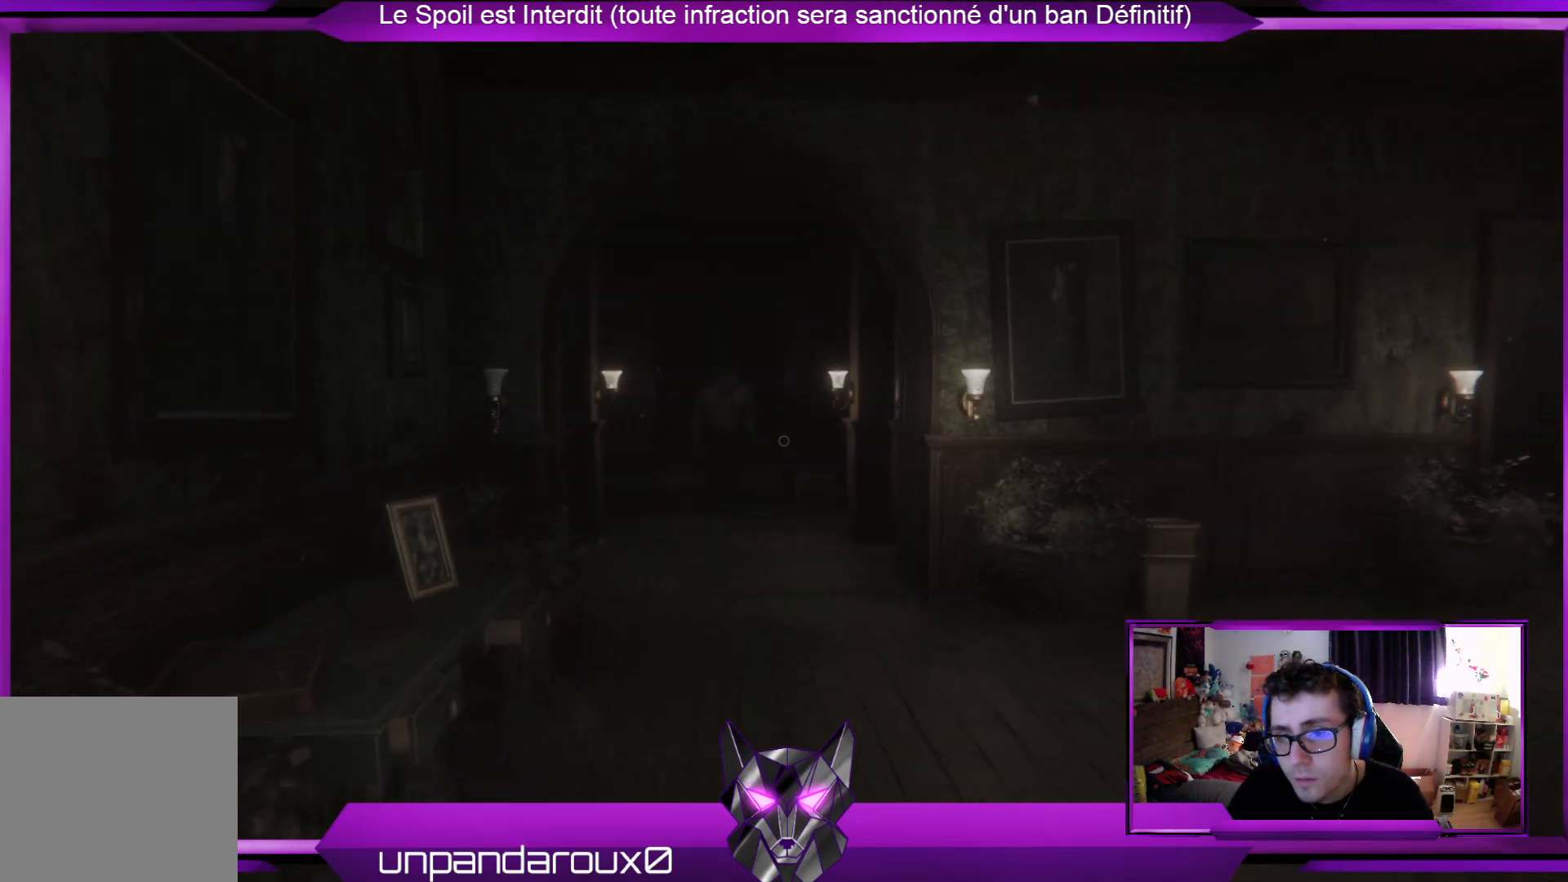
{"buttons": [], "left_stick": "down-right", "right_stick": "center", "events": []}
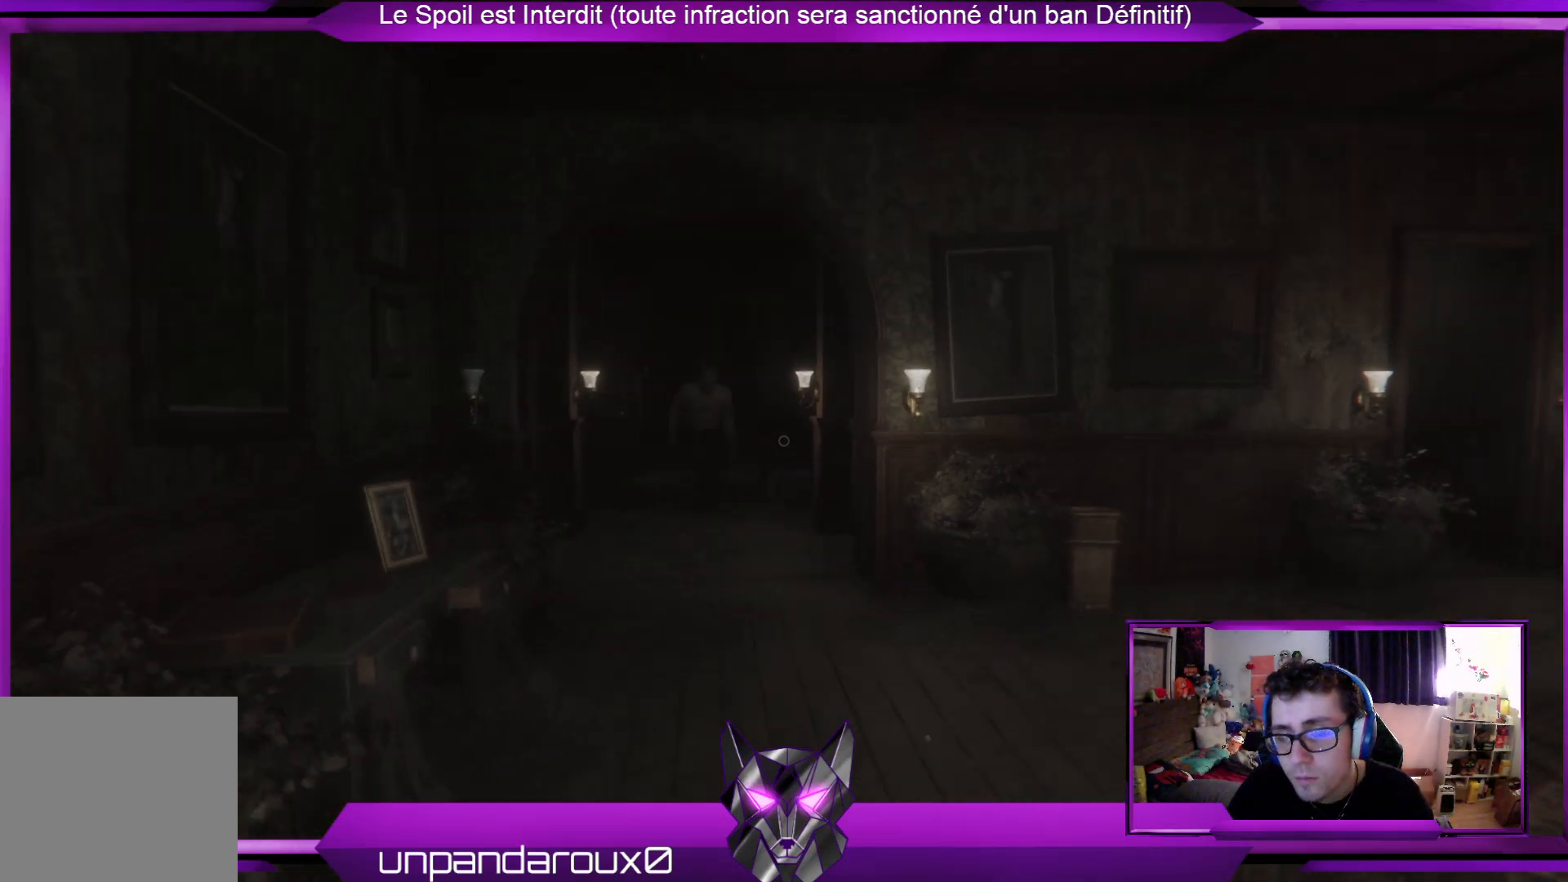
{"buttons": [], "left_stick": "down", "right_stick": "center", "events": [[34, "left_stick", "down"]]}